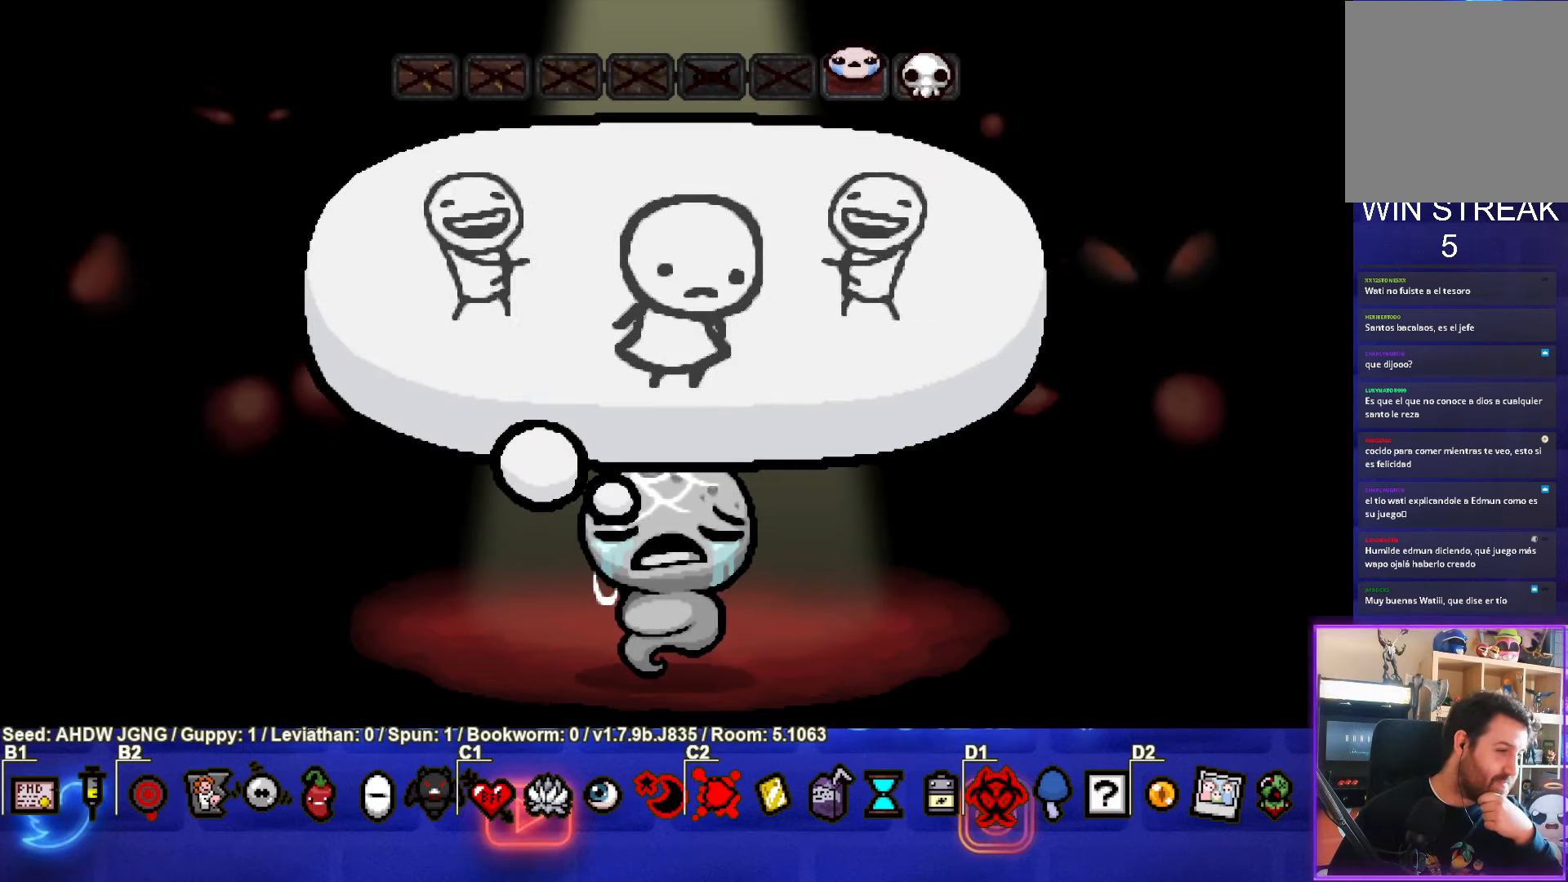
Gameplay with a controller (PlayStation layout); each line is a JSON object with the inputs held at the frame after it. "events" lists button and stick changes between this image and that frame as [ms after this image, input, new state], when the widget could be followed in between. Not read: right_stick.
{"buttons": [], "left_stick": "center", "events": [[183, "CROSS", "down"], [367, "CROSS", "up"]]}
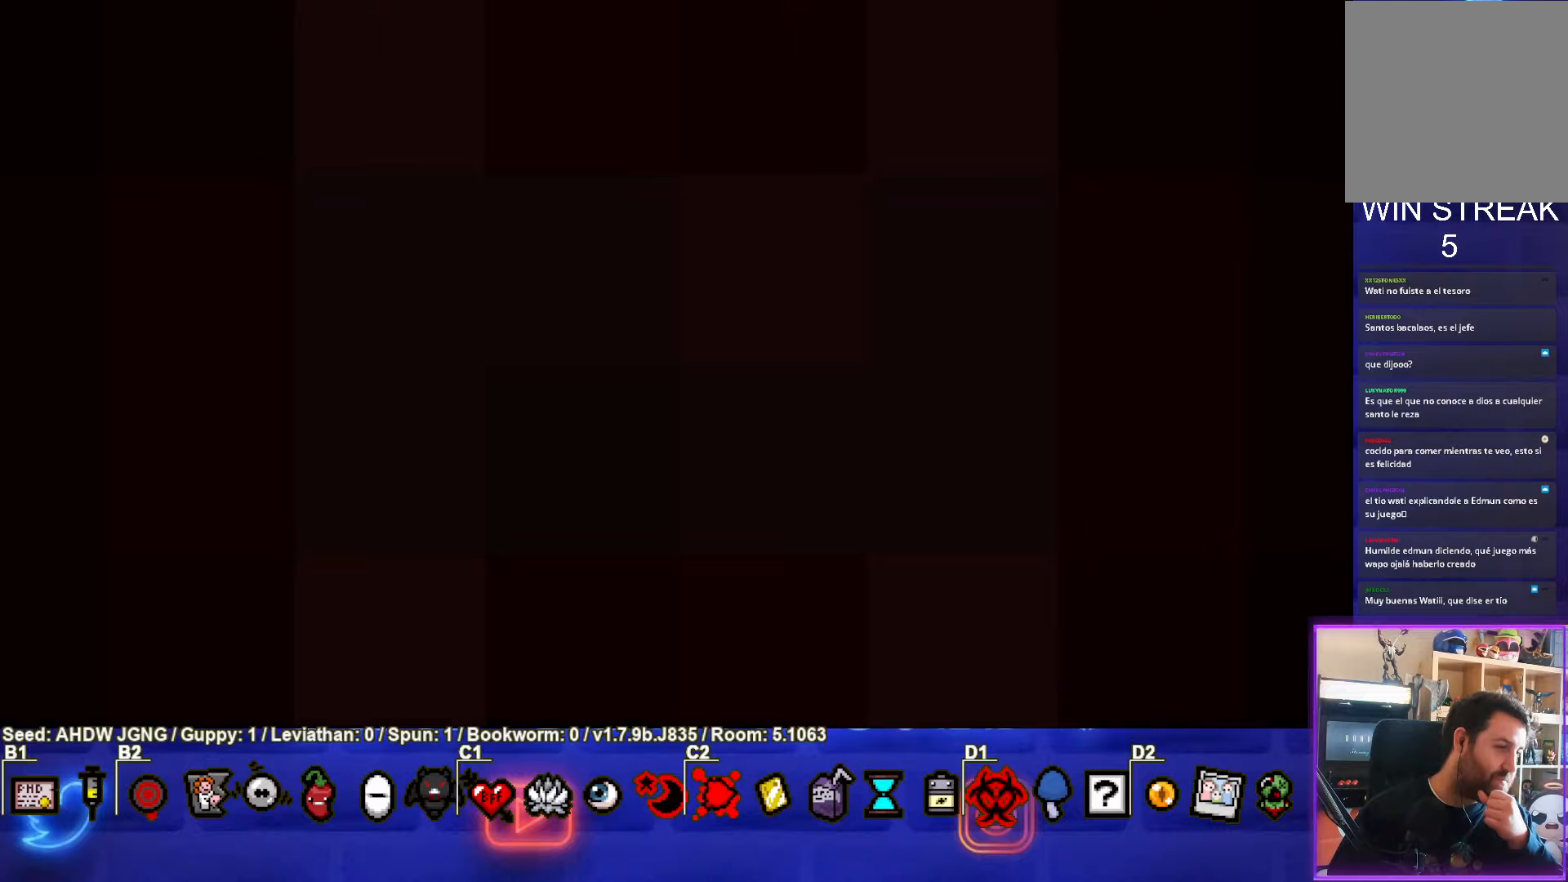
{"buttons": [], "left_stick": "center", "events": []}
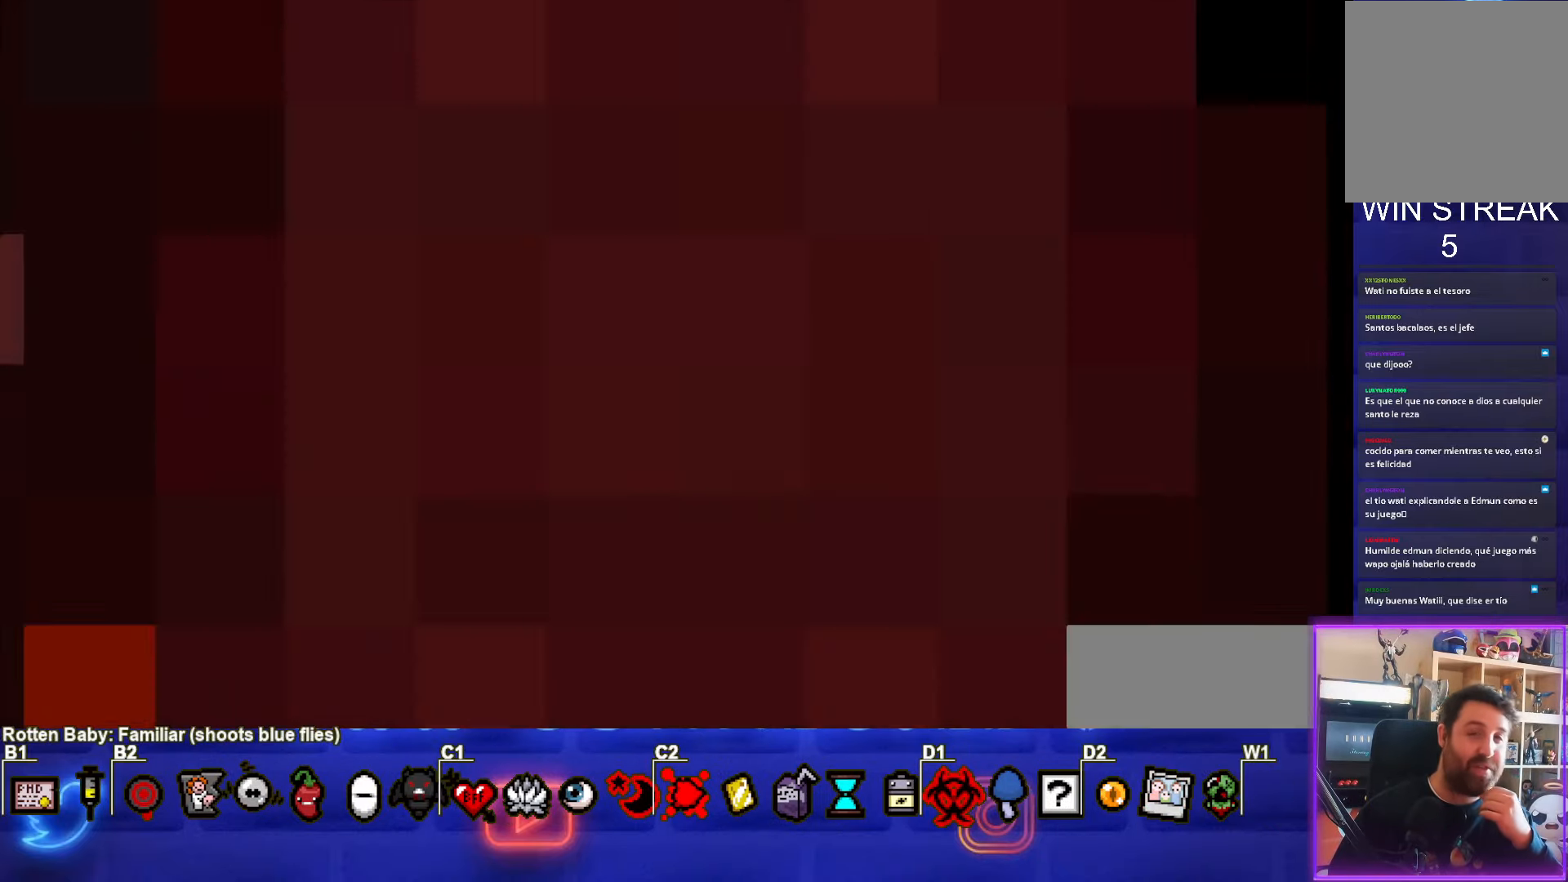
{"buttons": [], "left_stick": "center", "events": []}
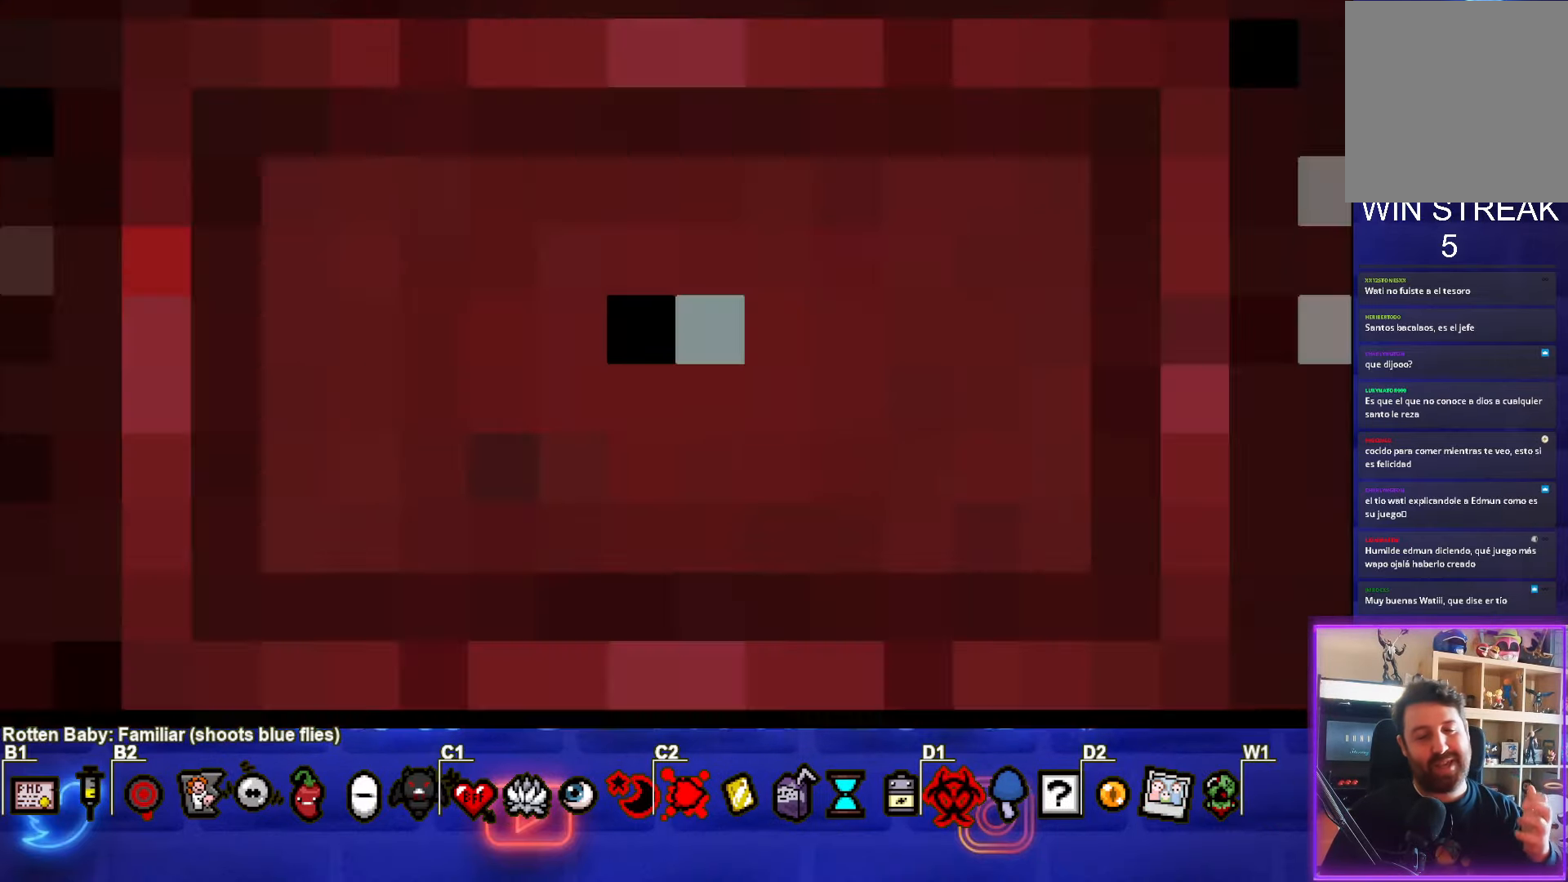
{"buttons": [], "left_stick": "center", "events": []}
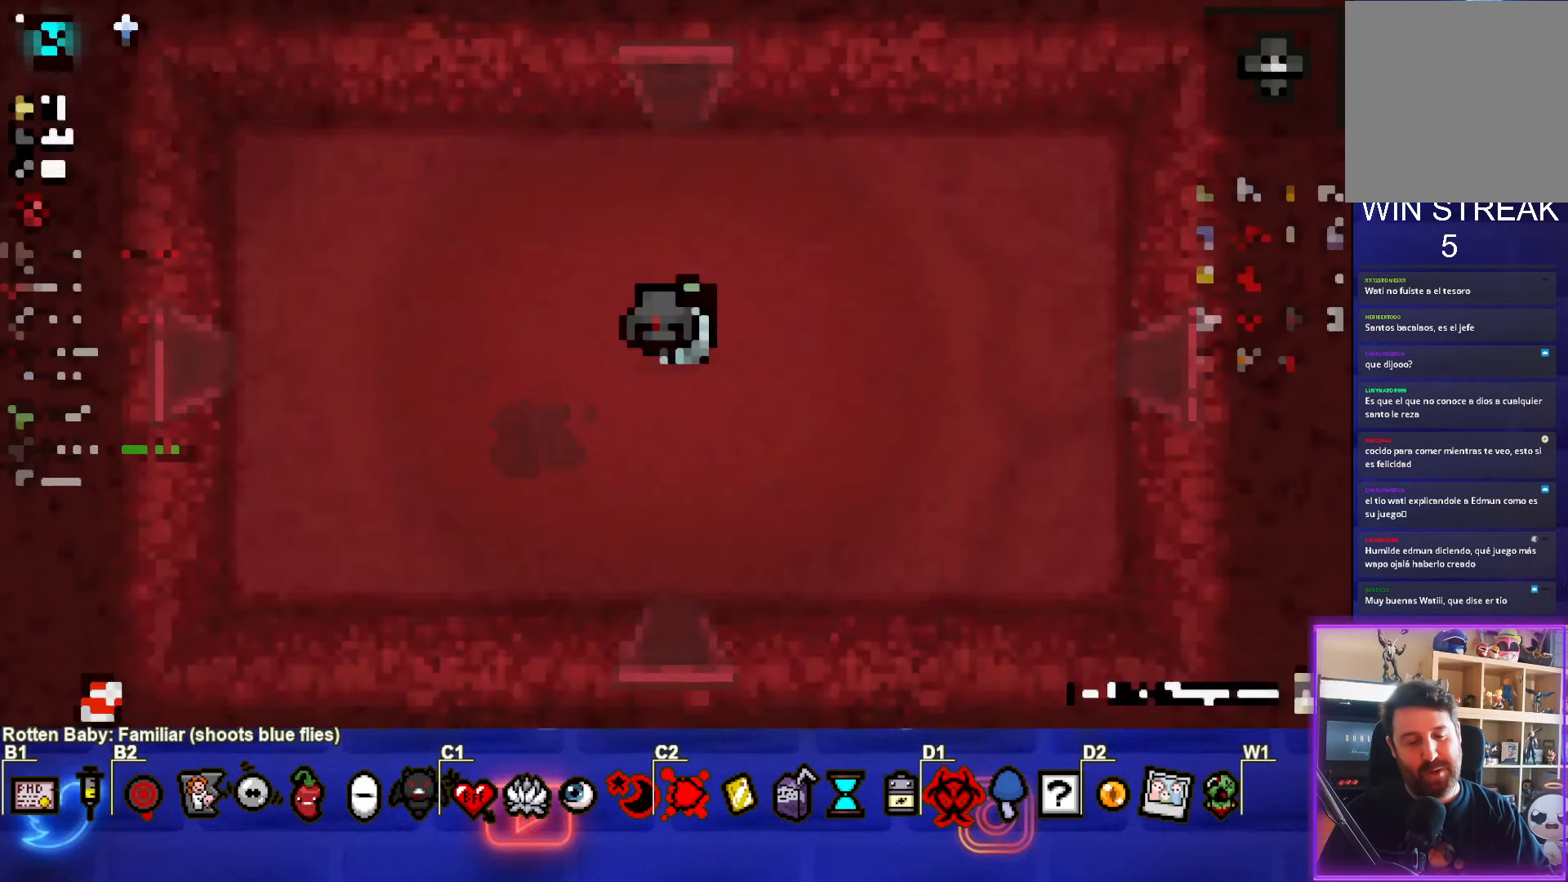
{"buttons": [], "left_stick": "center", "events": []}
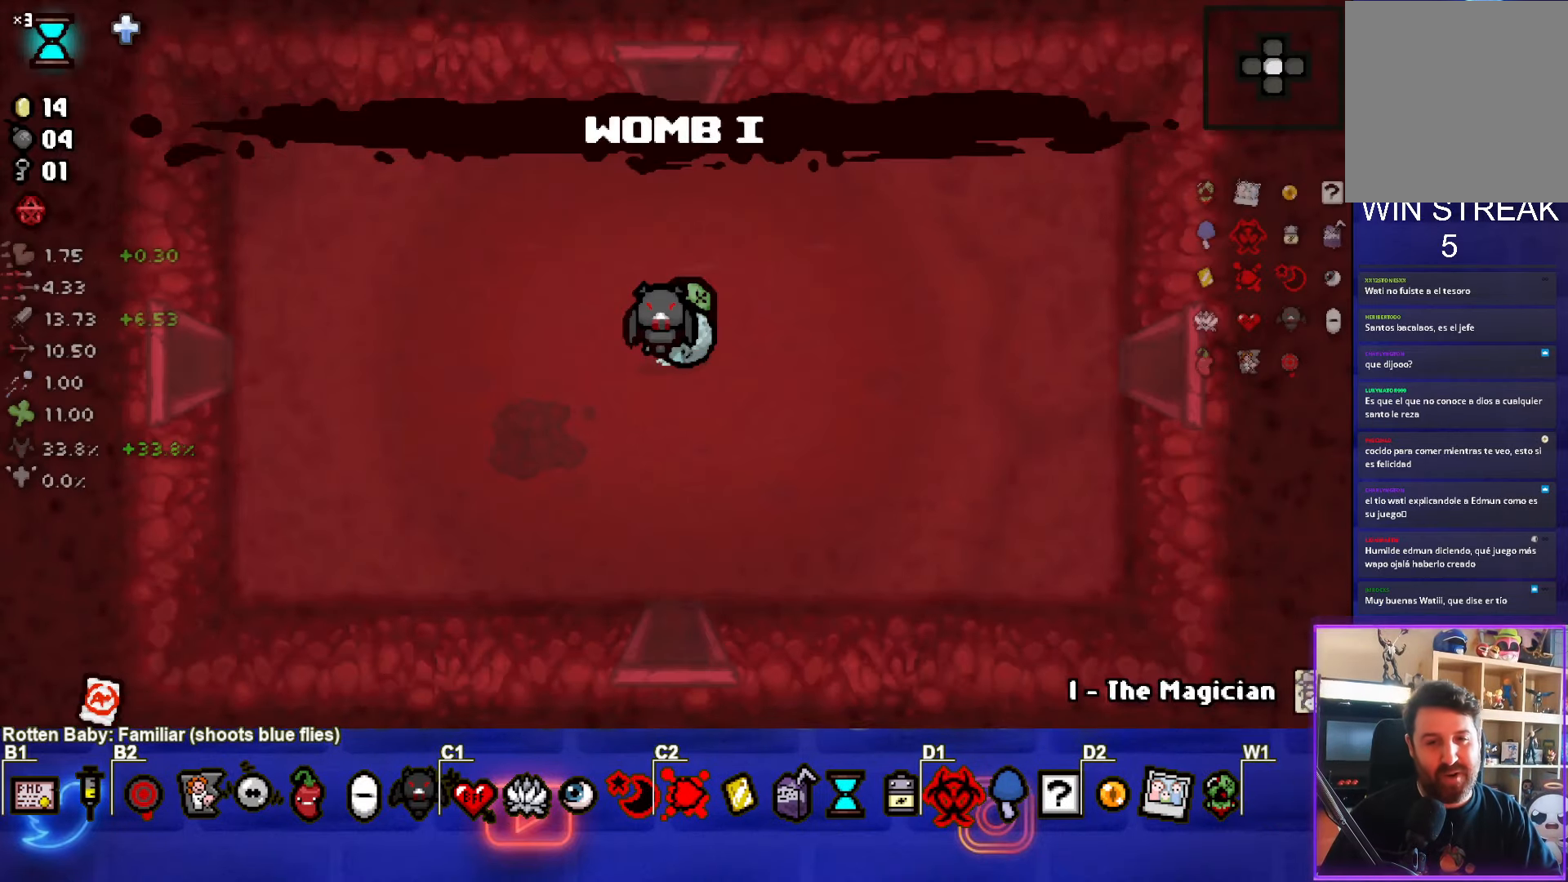
{"buttons": [], "left_stick": "center", "events": []}
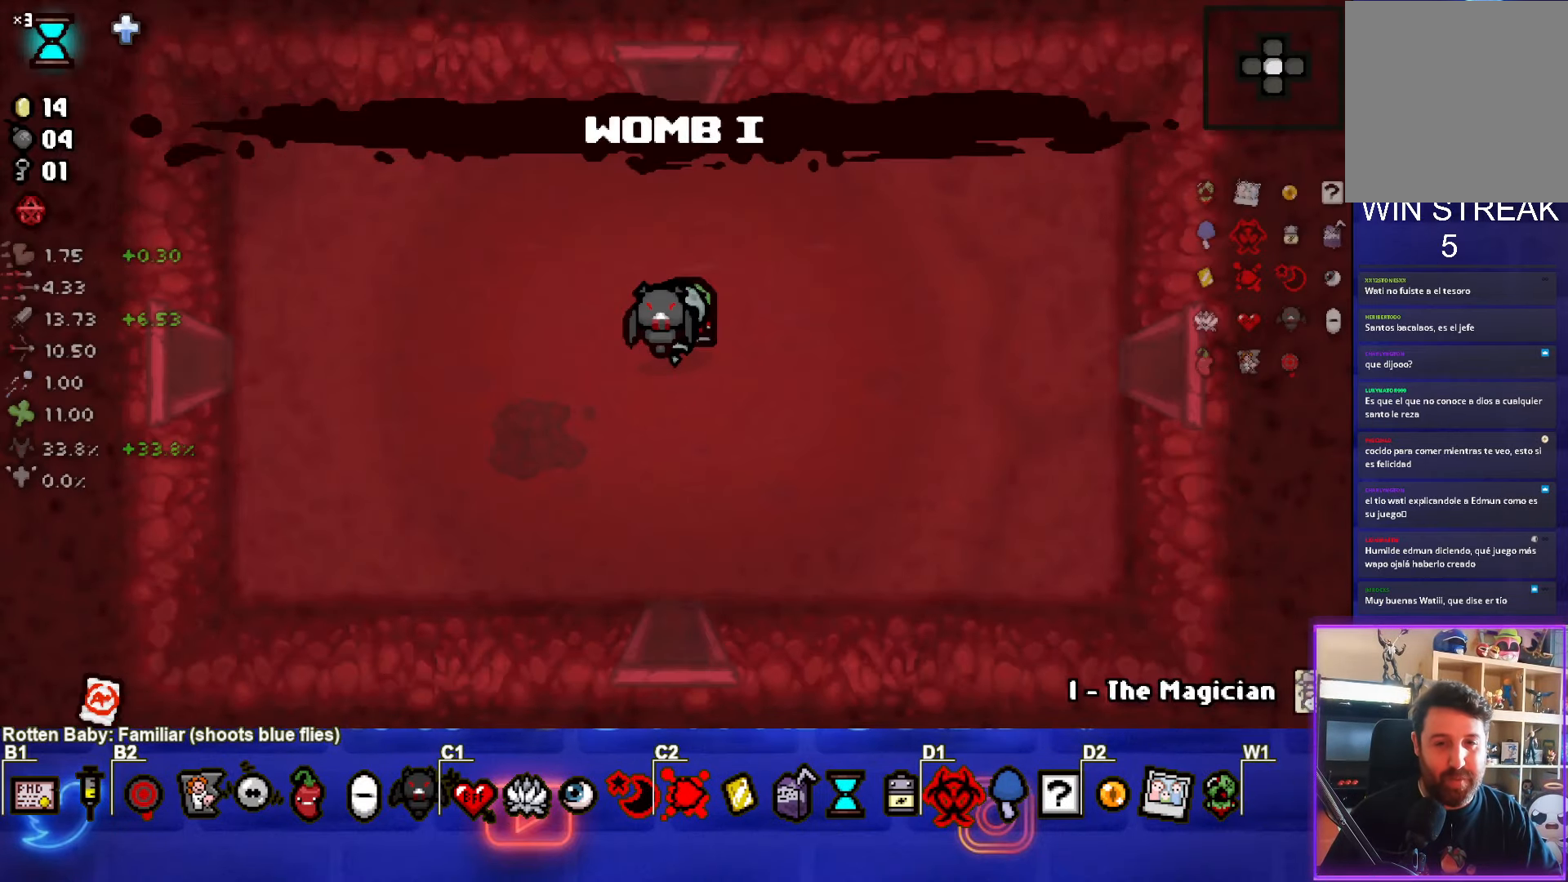
{"buttons": [], "left_stick": "down", "events": [[50, "left_stick", "down"]]}
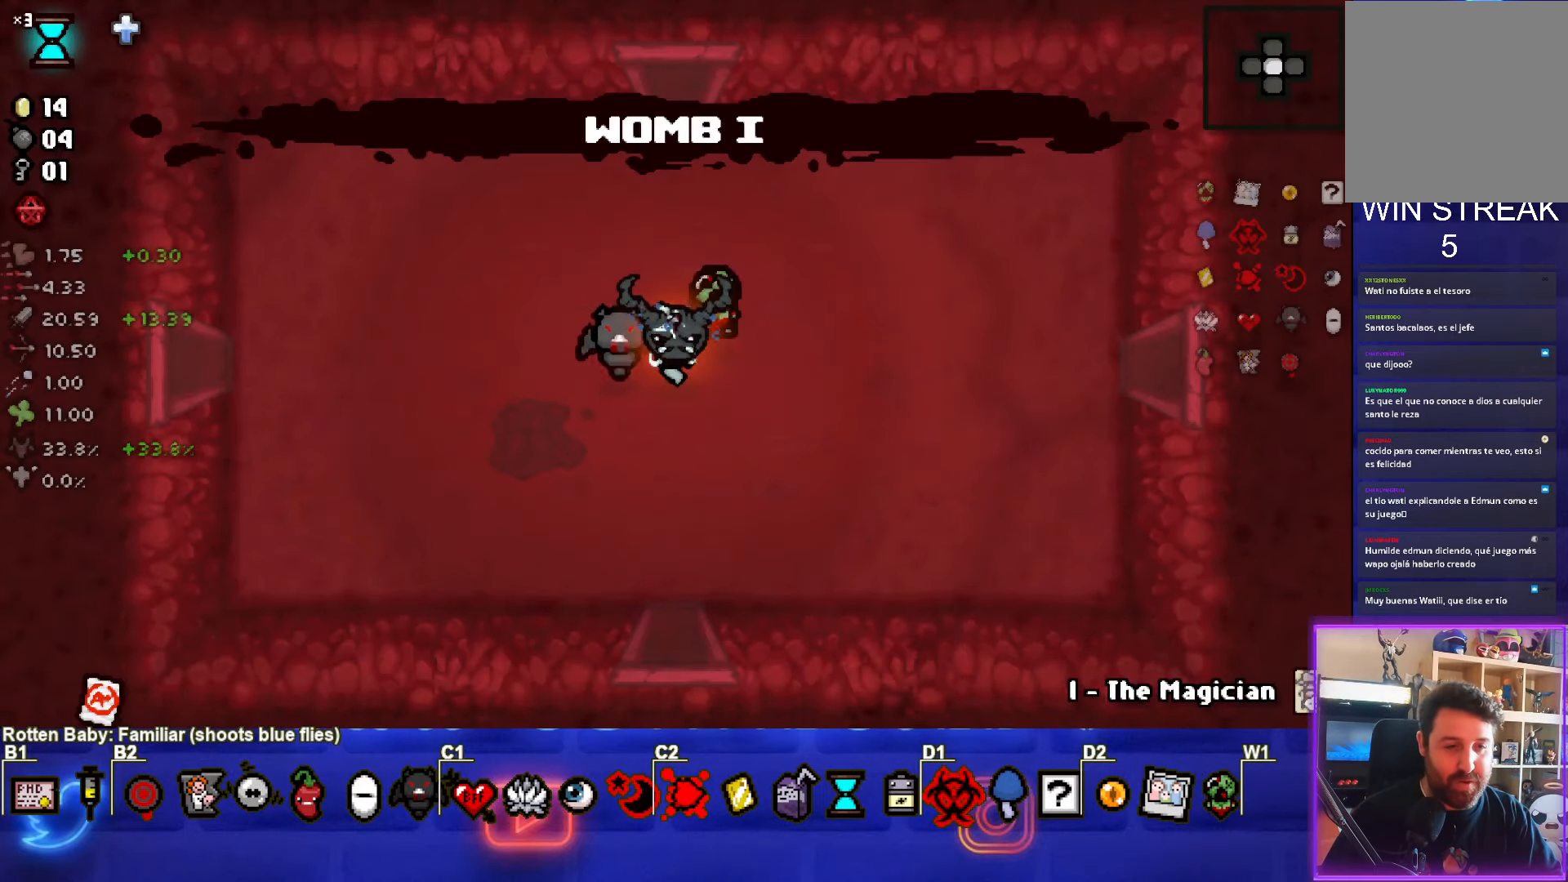
{"buttons": [], "left_stick": "center", "events": [[483, "left_stick", "center"]]}
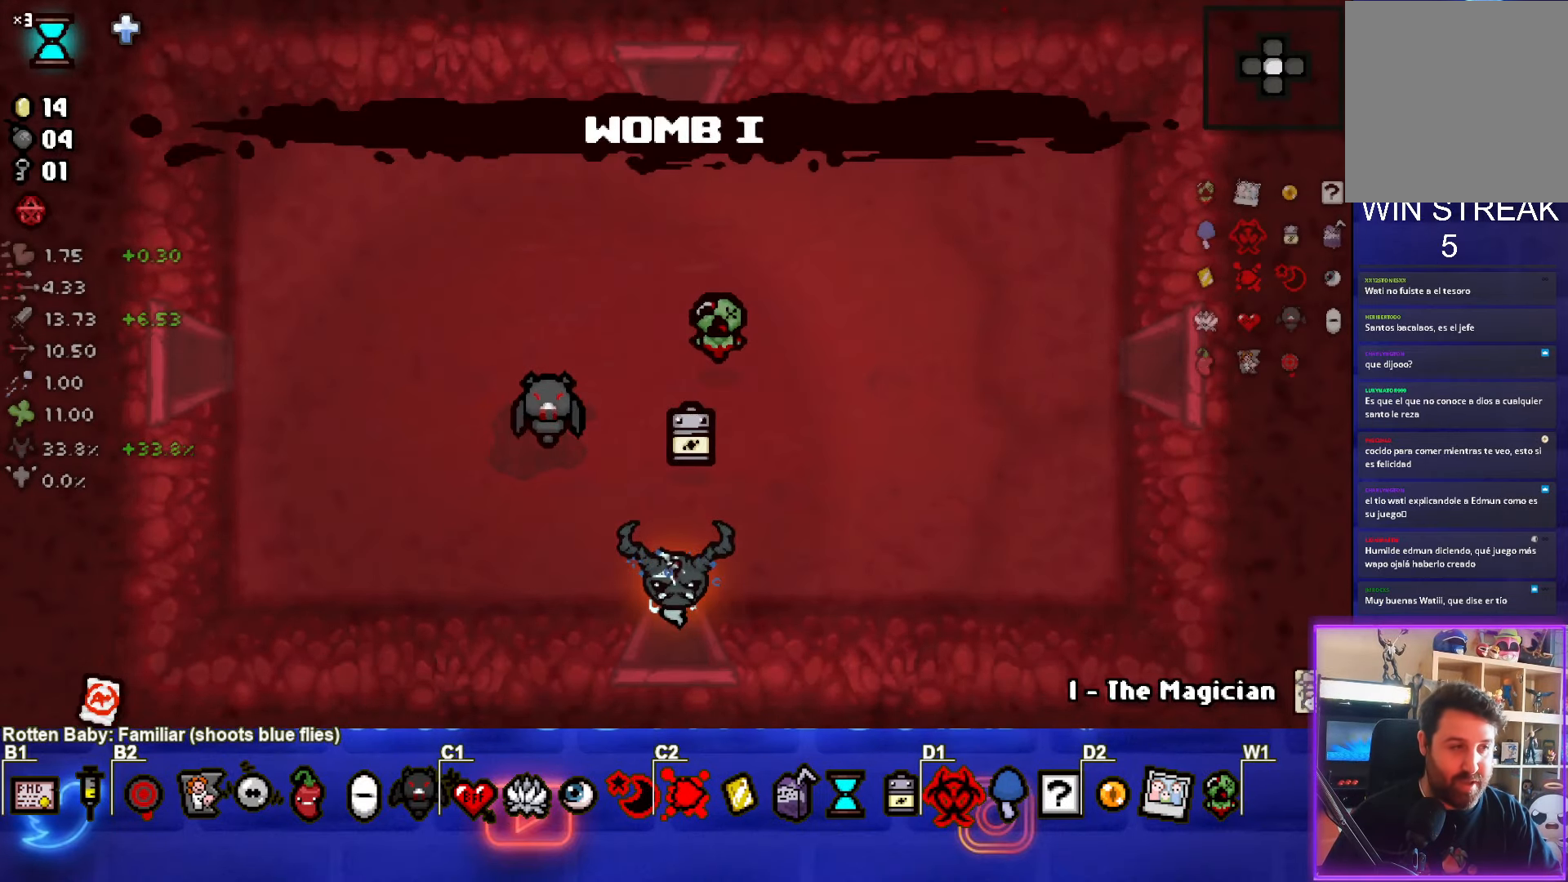
{"buttons": [], "left_stick": "center", "events": []}
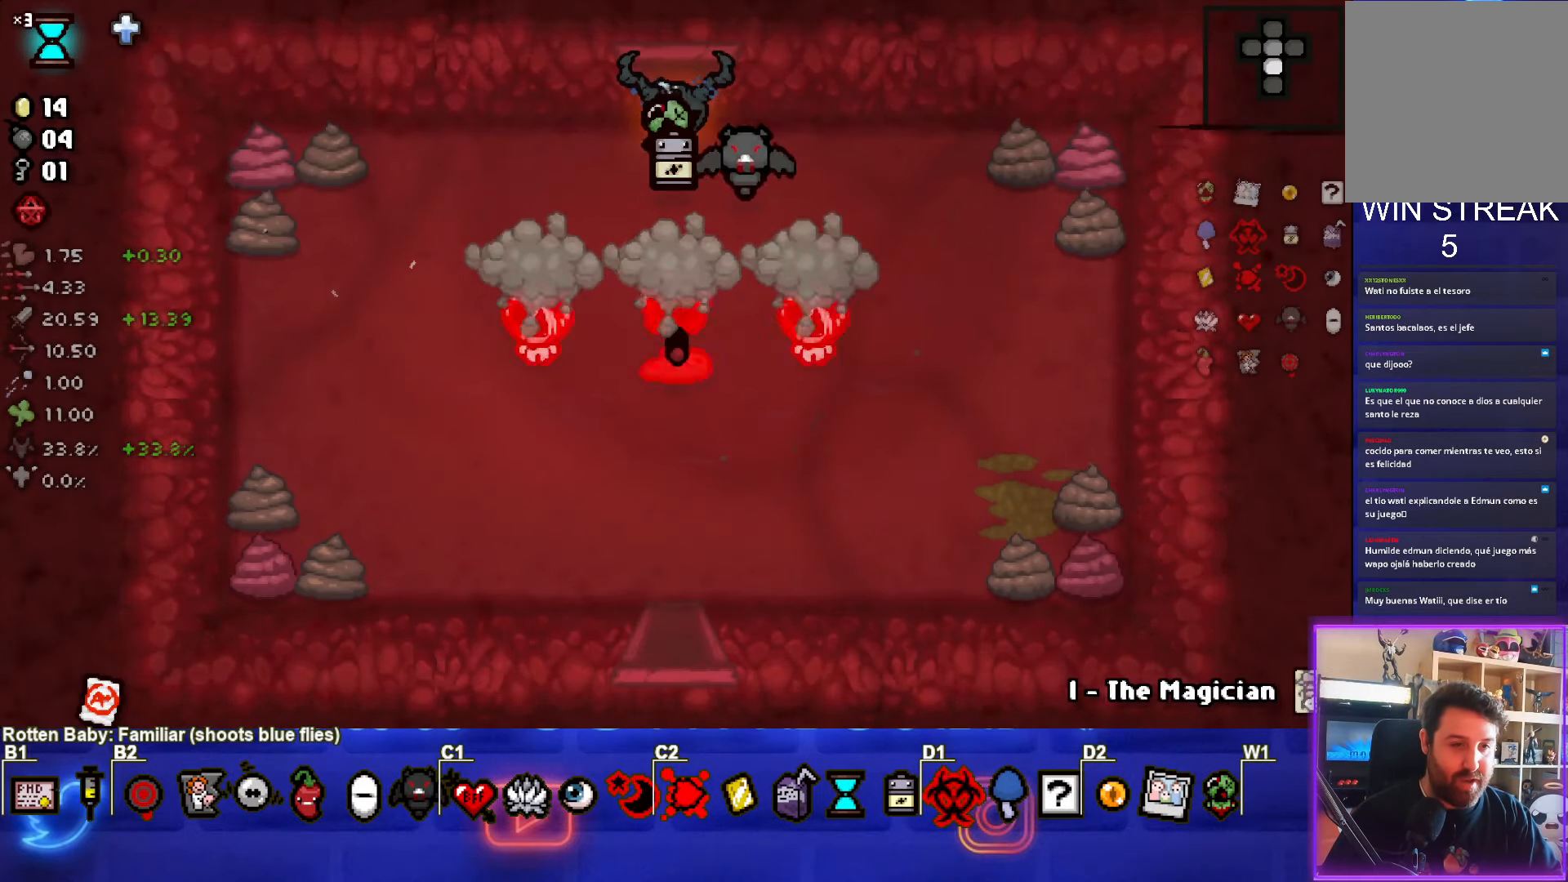
{"buttons": ["CROSS"], "left_stick": "center", "events": [[133, "left_stick", "left"], [167, "CROSS", "down"], [400, "left_stick", "center"]]}
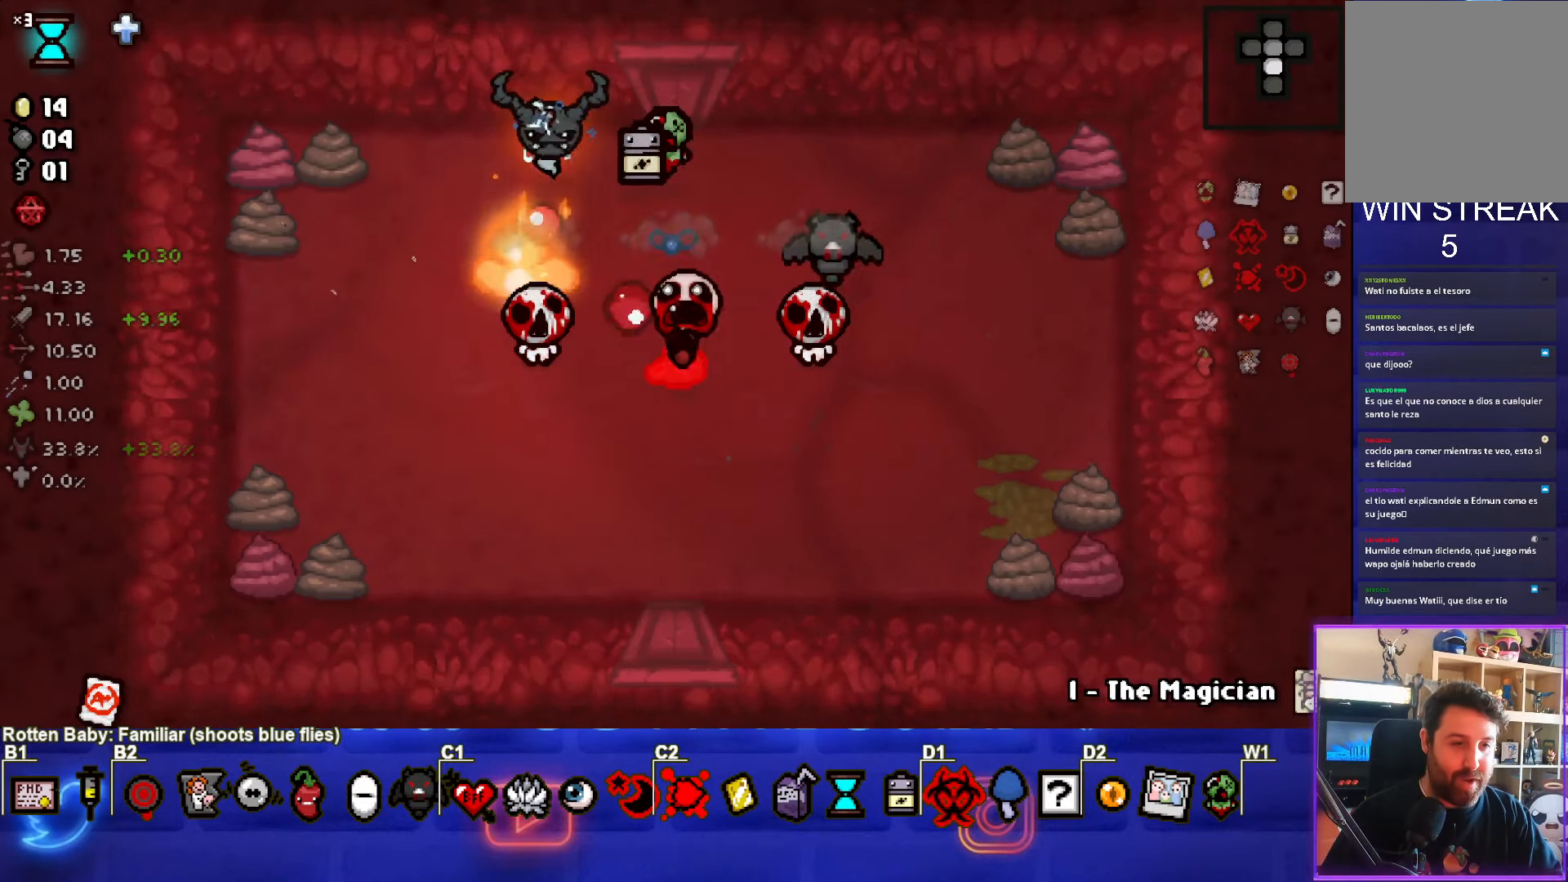
{"buttons": [], "left_stick": "down", "events": [[17, "left_stick", "right"], [150, "left_stick", "left"], [367, "CROSS", "up"], [500, "left_stick", "down"]]}
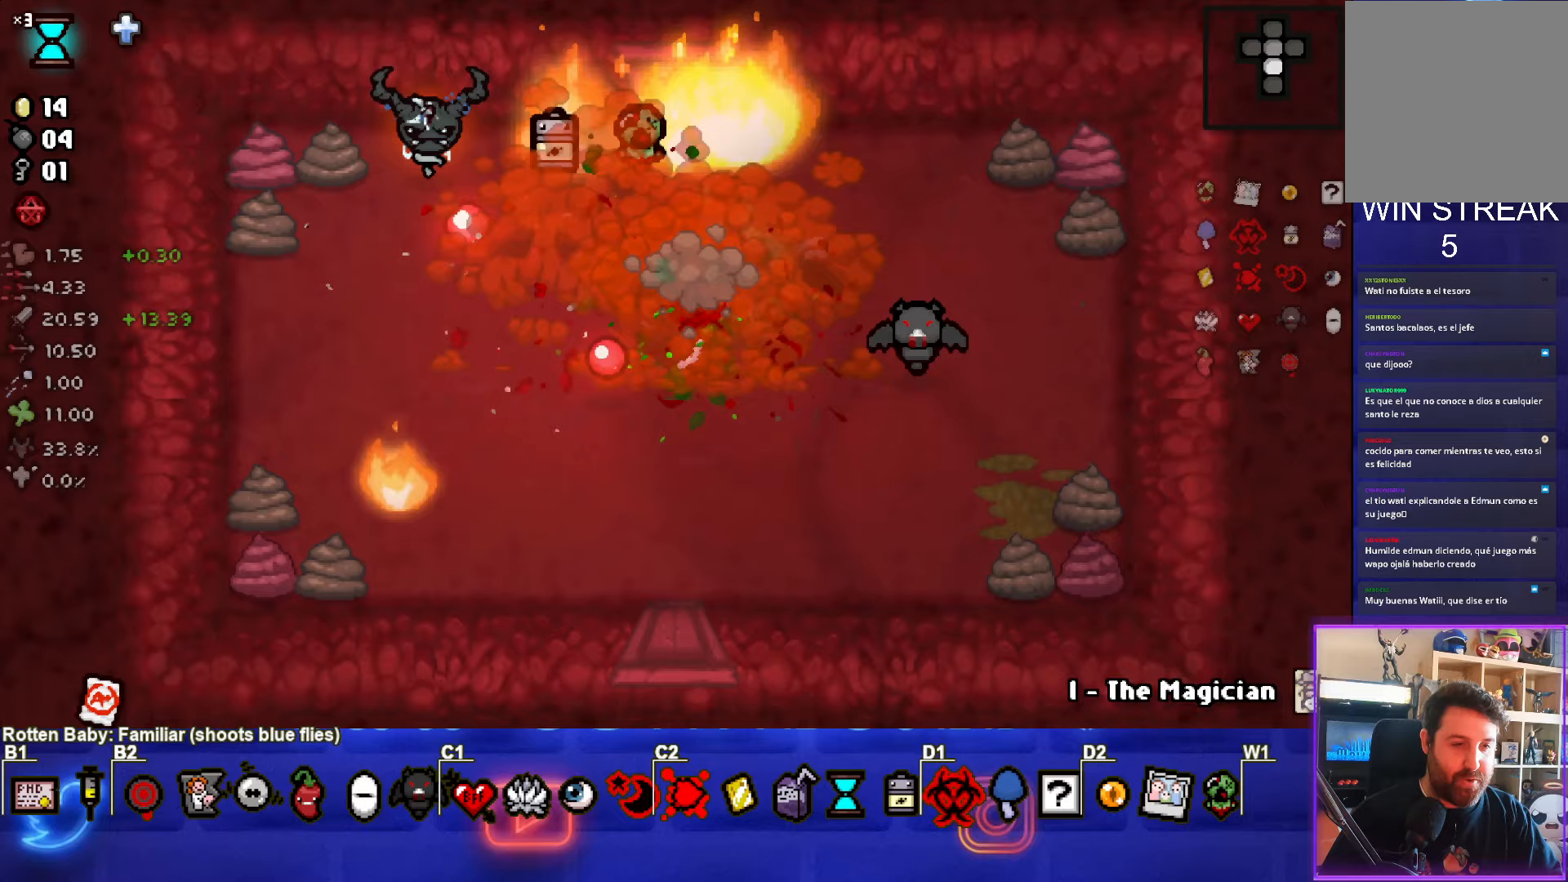
{"buttons": [], "left_stick": "down-right", "events": [[217, "left_stick", "center"], [417, "left_stick", "down-right"]]}
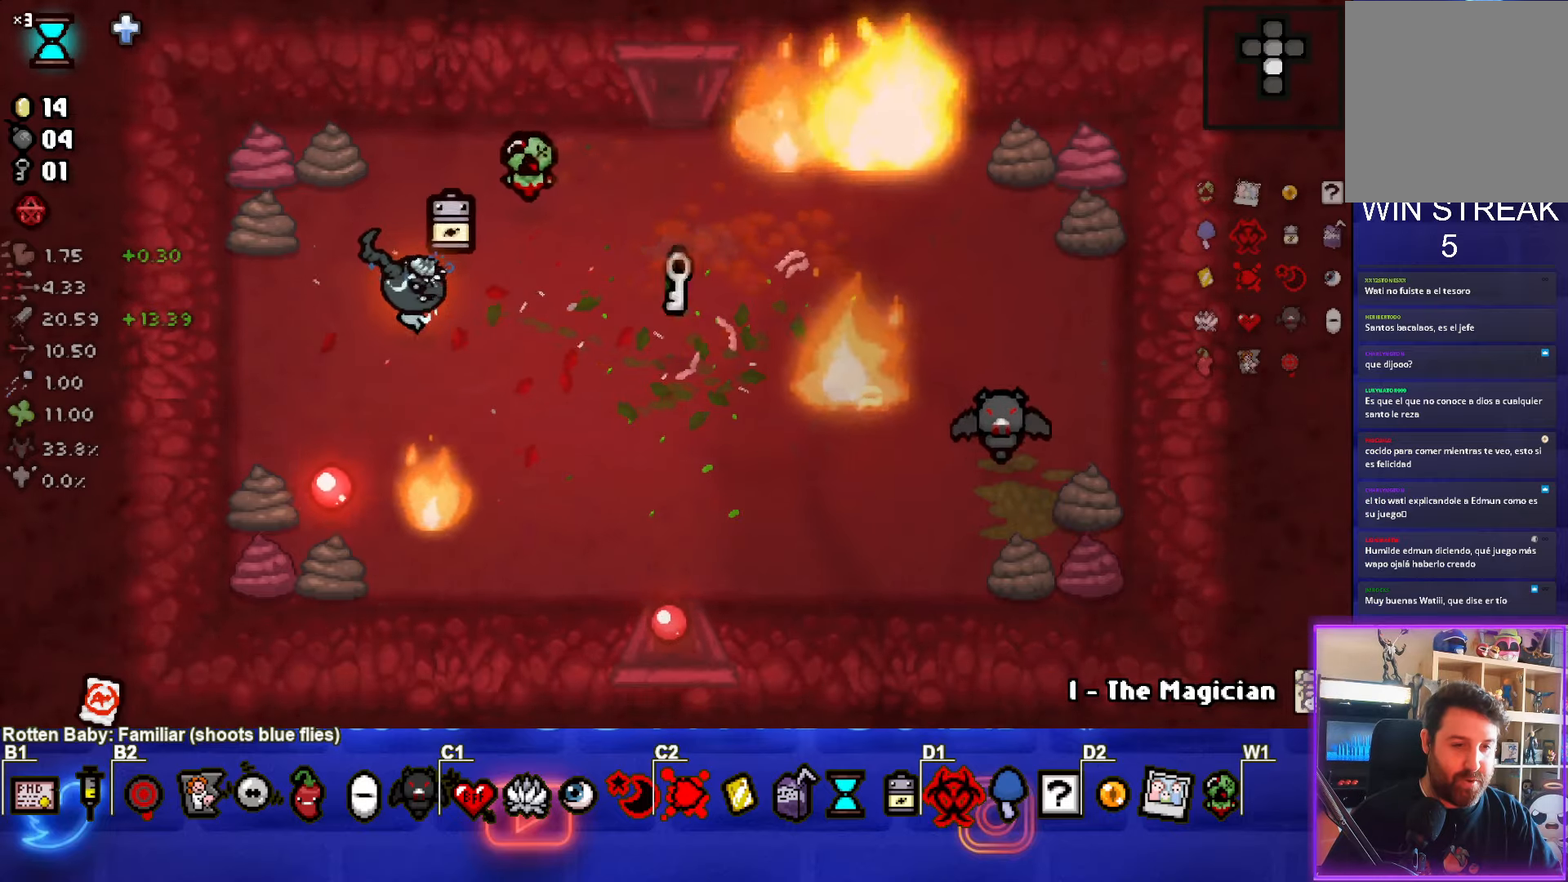
{"buttons": [], "left_stick": "right", "events": [[83, "left_stick", "center"], [283, "left_stick", "right"]]}
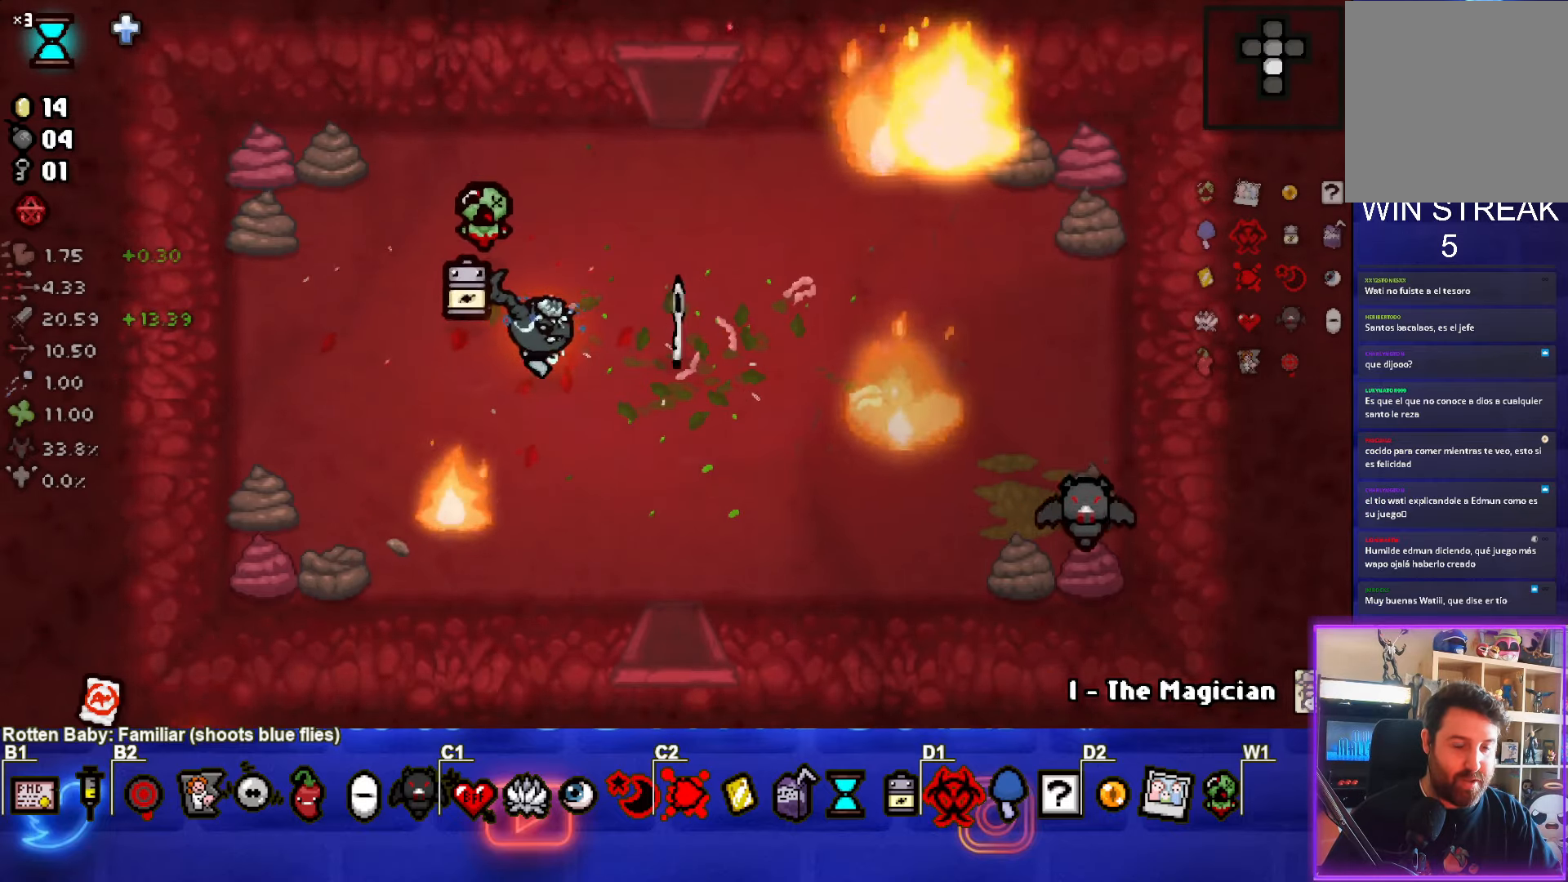
{"buttons": [], "left_stick": "down", "events": [[200, "left_stick", "center"], [250, "left_stick", "down"]]}
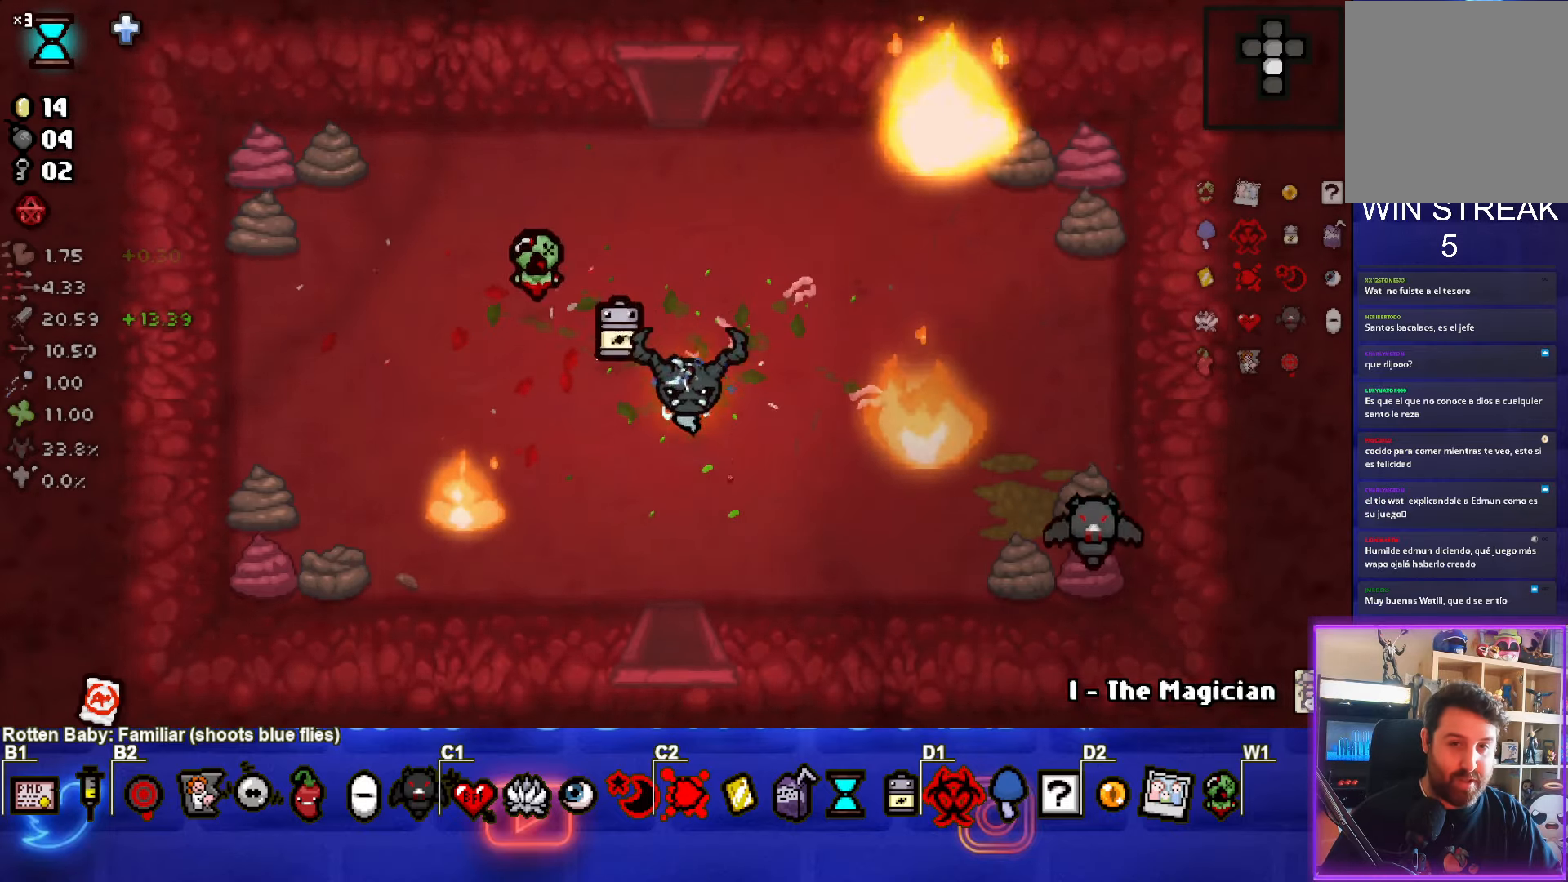
{"buttons": [], "left_stick": "center", "events": [[483, "left_stick", "center"]]}
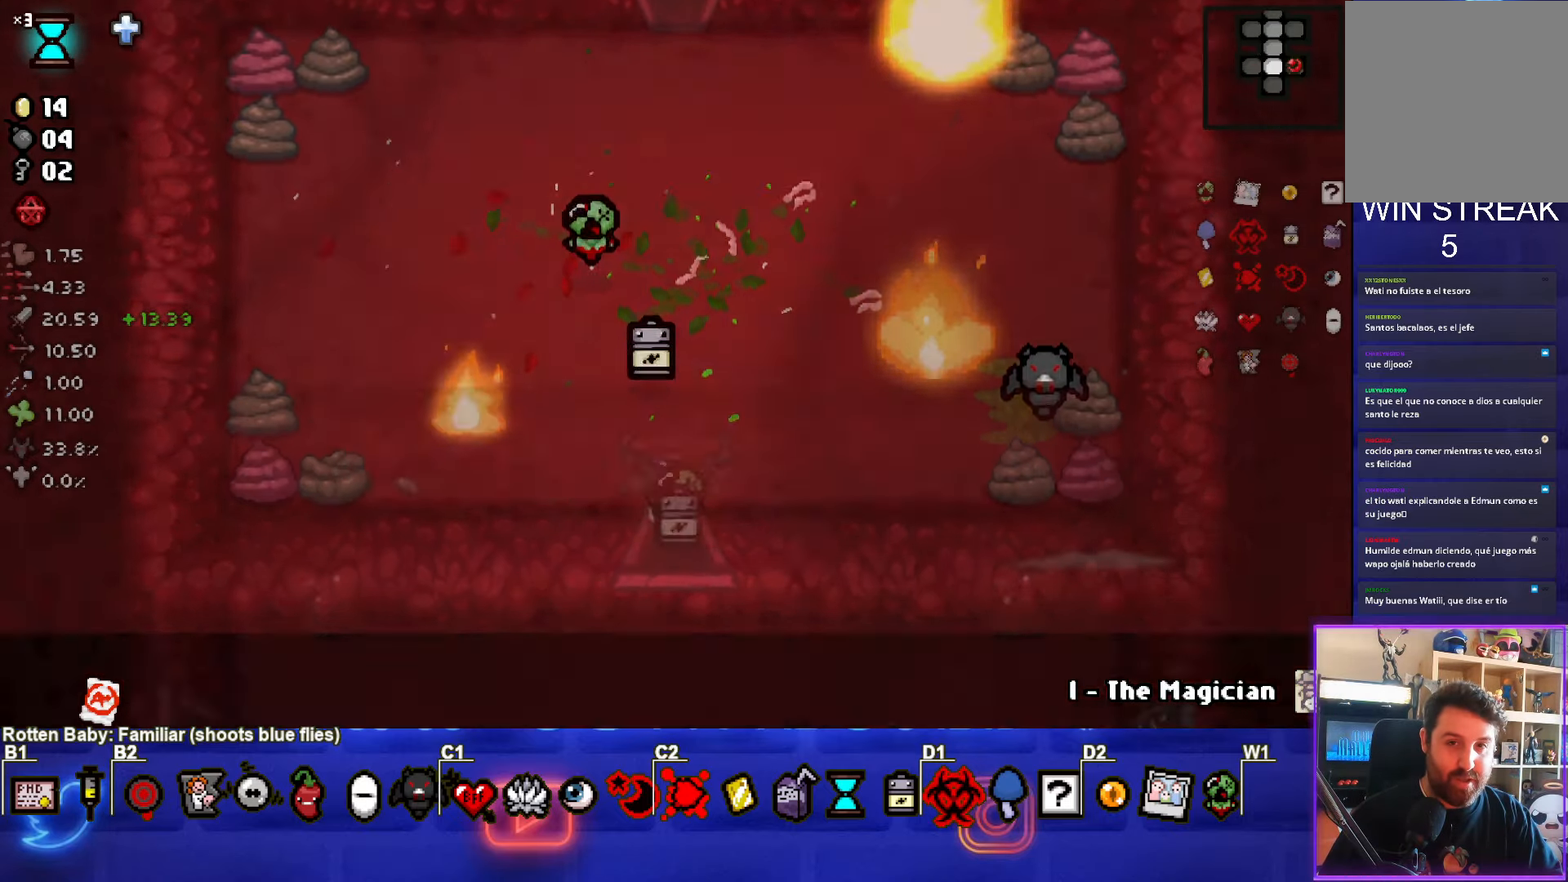
{"buttons": [], "left_stick": "center", "events": []}
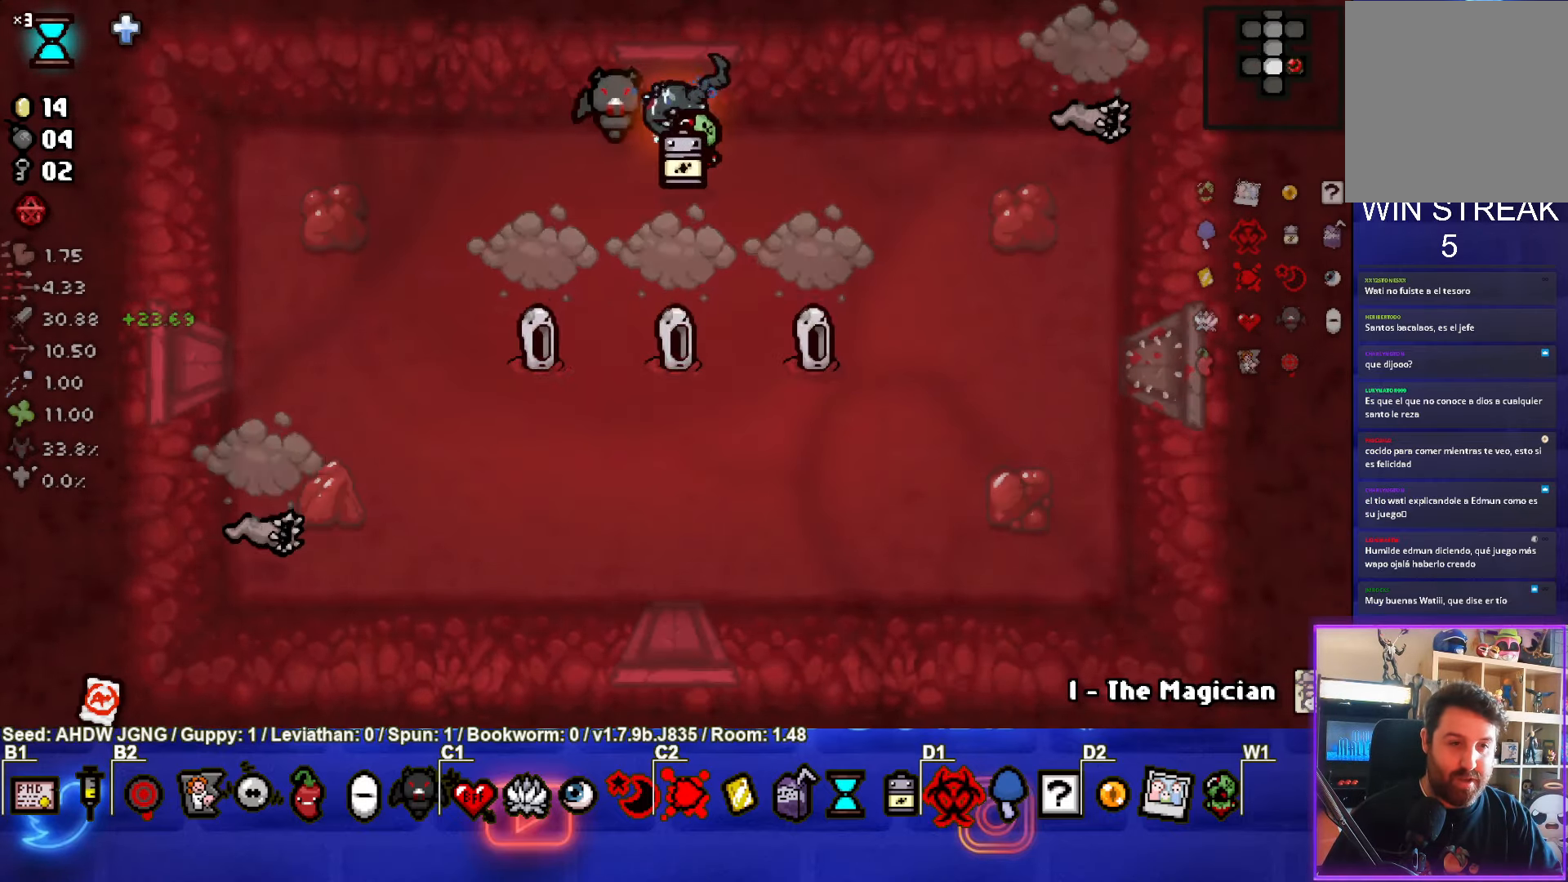
{"buttons": [], "left_stick": "left", "events": [[17, "left_stick", "down-left"], [50, "CROSS", "down"], [283, "left_stick", "up"], [400, "left_stick", "left"], [467, "CROSS", "up"]]}
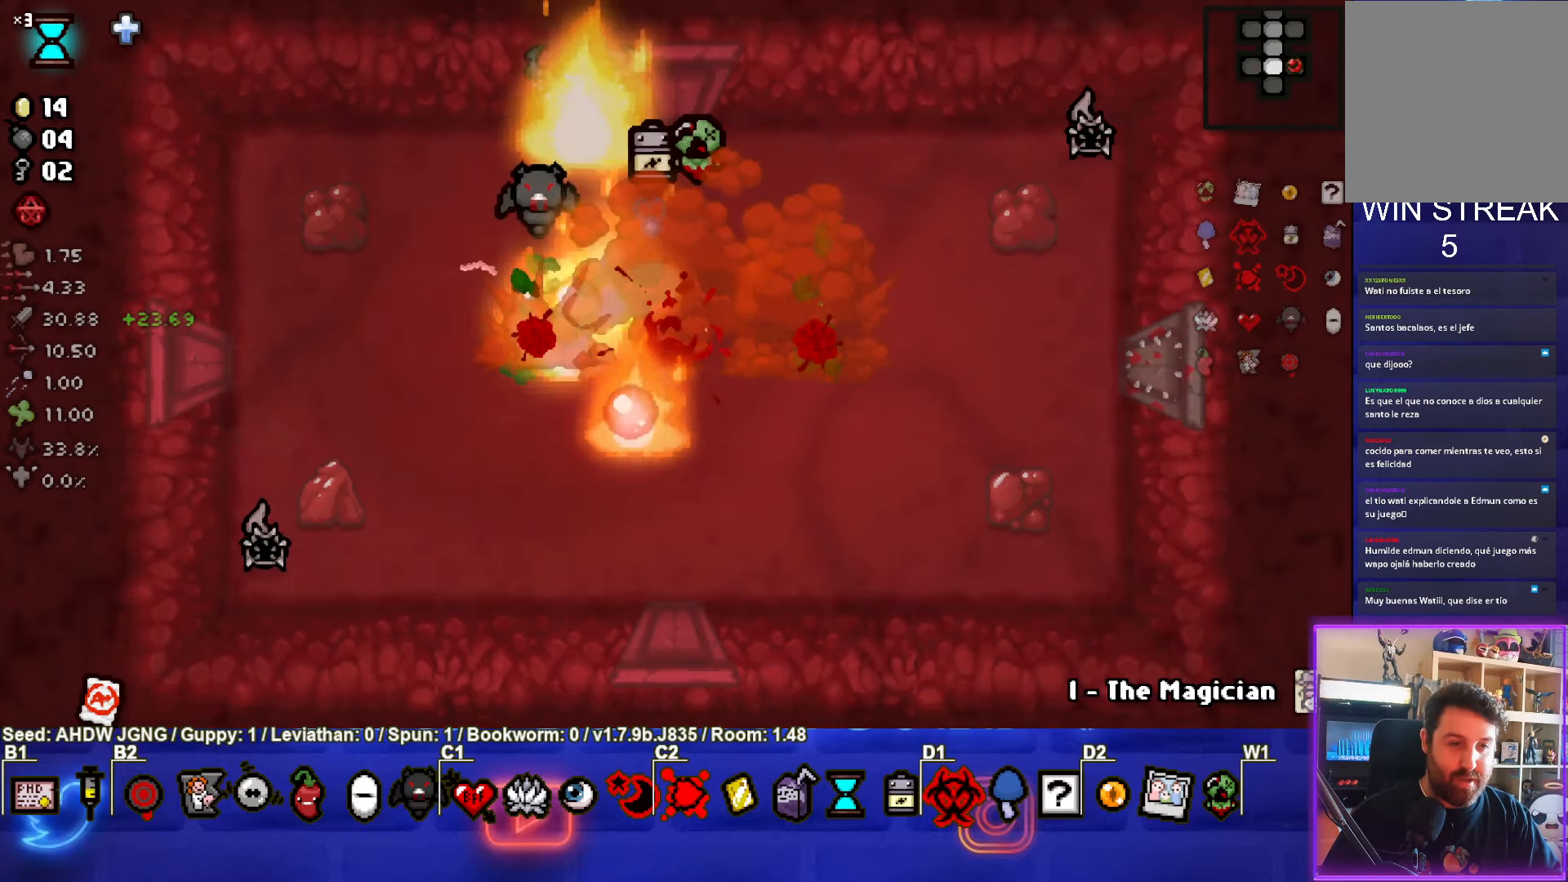
{"buttons": ["CIRCLE"], "left_stick": "down-left", "events": [[133, "left_stick", "center"], [183, "left_stick", "right"], [283, "CIRCLE", "down"], [417, "left_stick", "center"], [483, "left_stick", "down-left"]]}
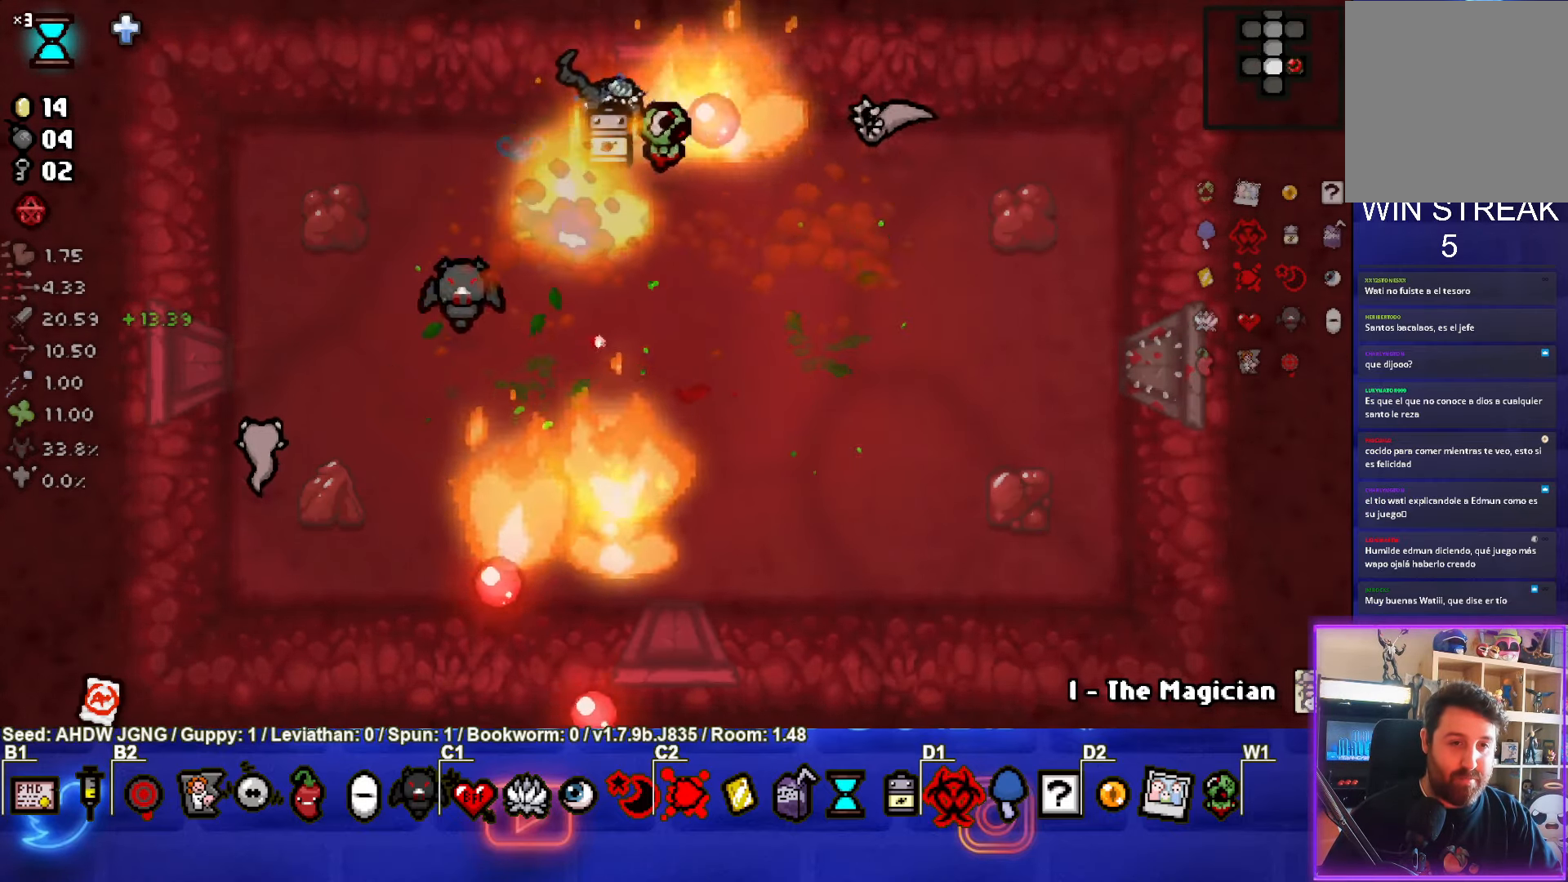
{"buttons": ["SQUARE"], "left_stick": "down-left", "events": [[67, "CIRCLE", "up"], [167, "left_stick", "down"], [367, "left_stick", "down-left"], [433, "SQUARE", "down"]]}
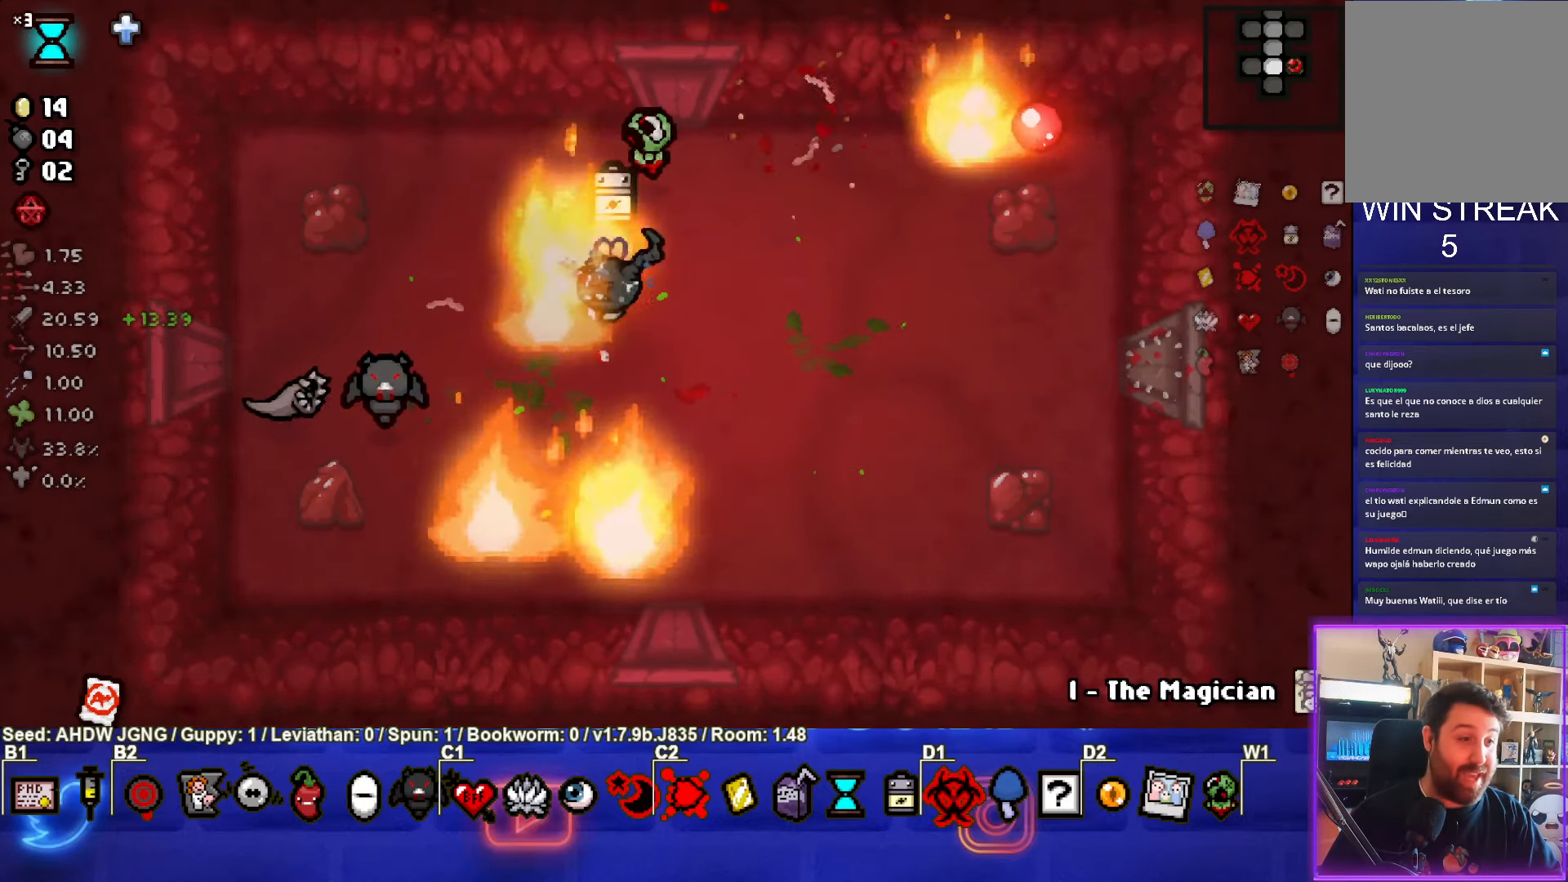
{"buttons": [], "left_stick": "right", "events": [[83, "left_stick", "right"], [267, "SQUARE", "up"]]}
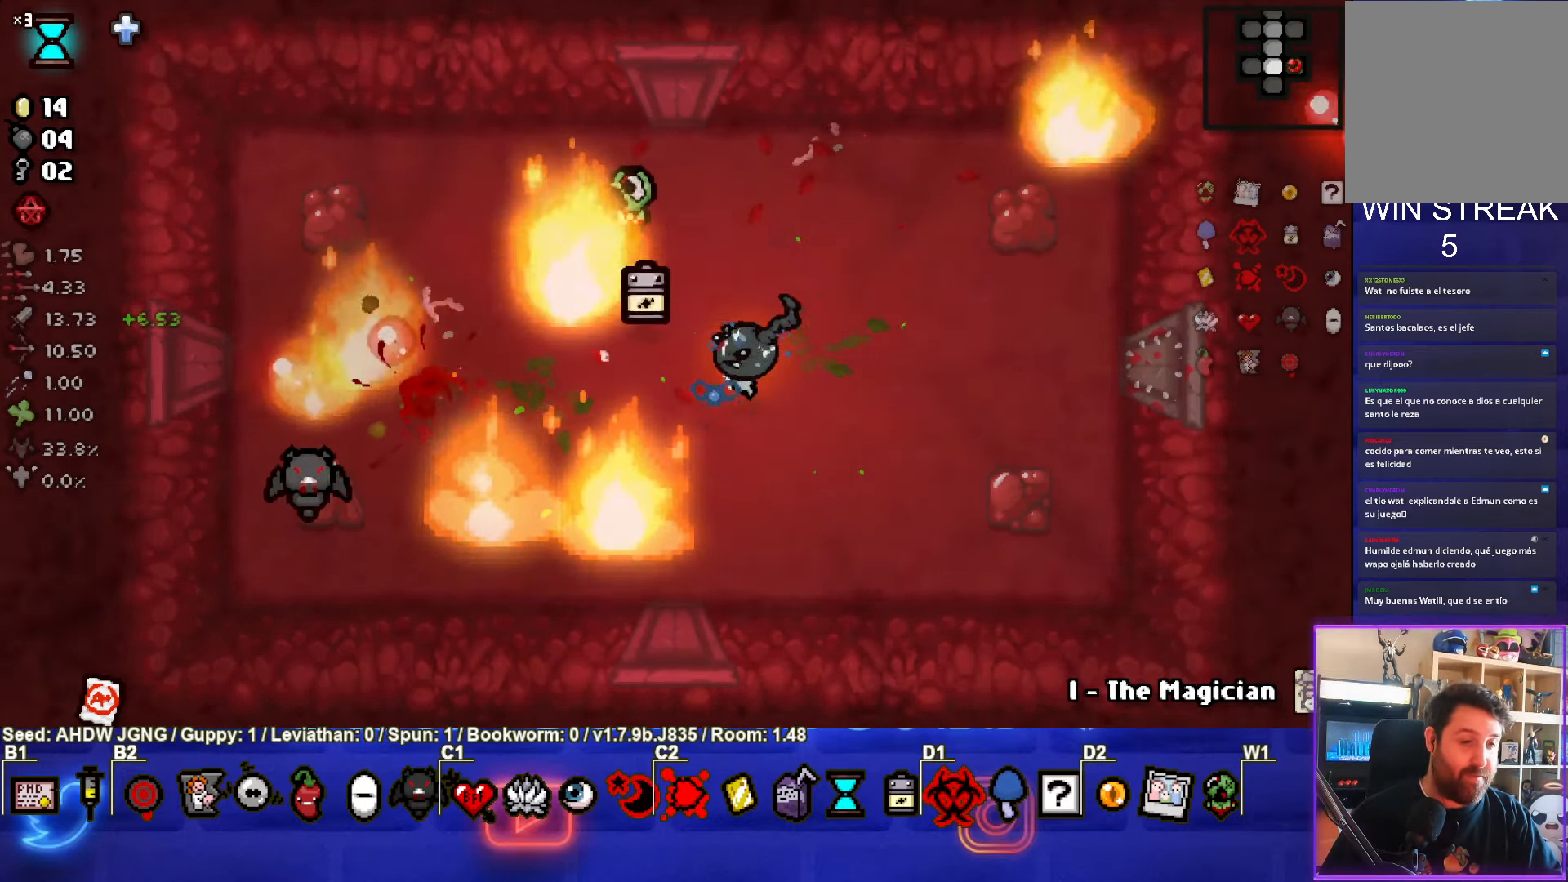
{"buttons": [], "left_stick": "left", "events": [[167, "left_stick", "center"], [267, "left_stick", "down-left"], [500, "left_stick", "left"]]}
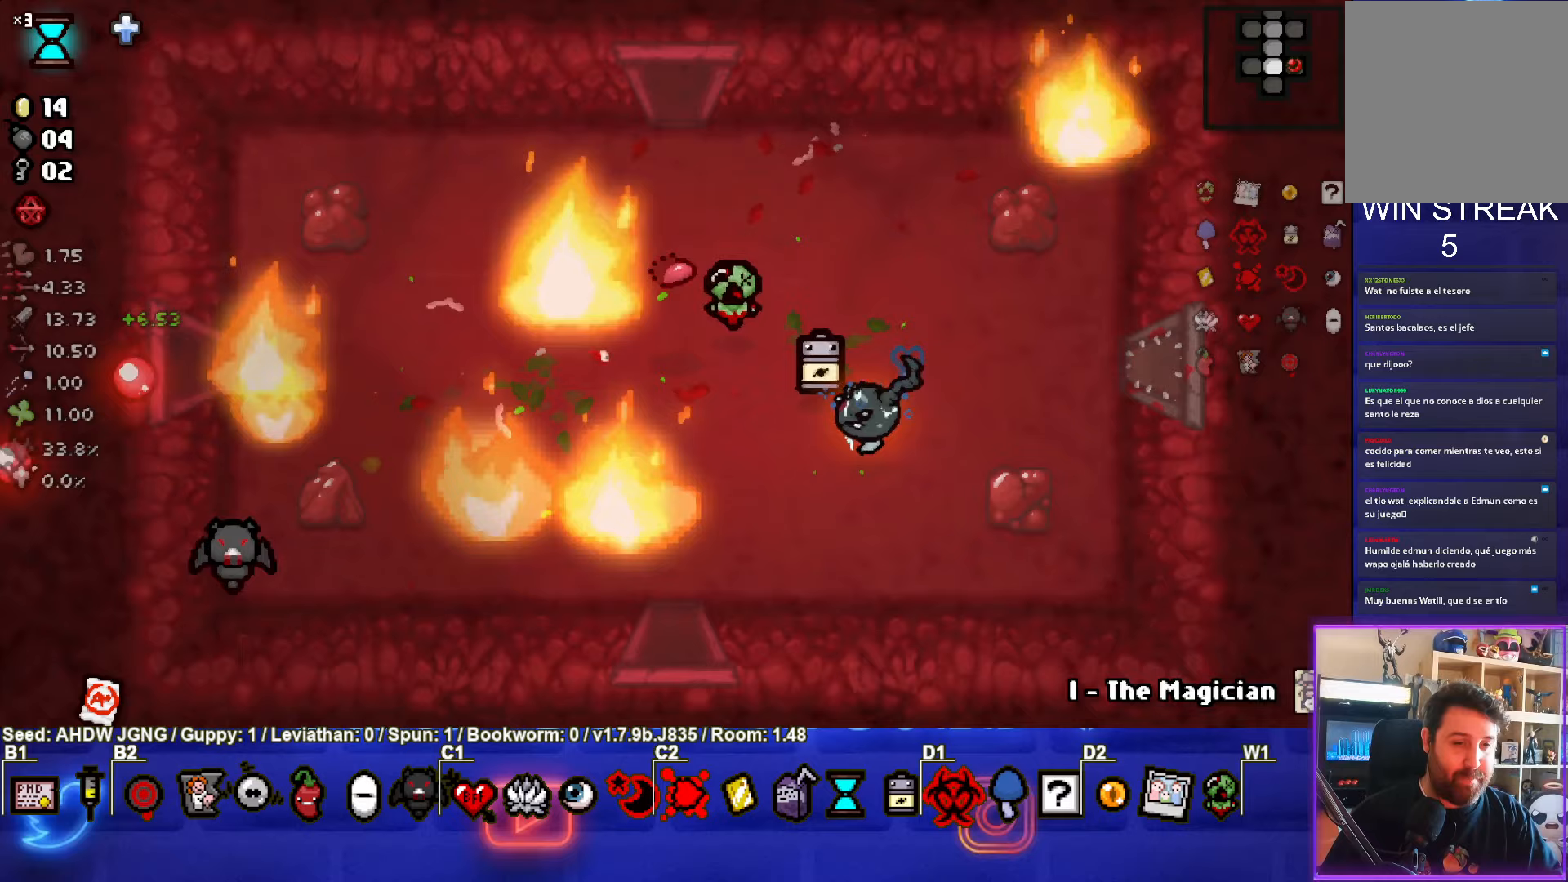
{"buttons": [], "left_stick": "down", "events": [[133, "left_stick", "up-left"], [400, "left_stick", "down"]]}
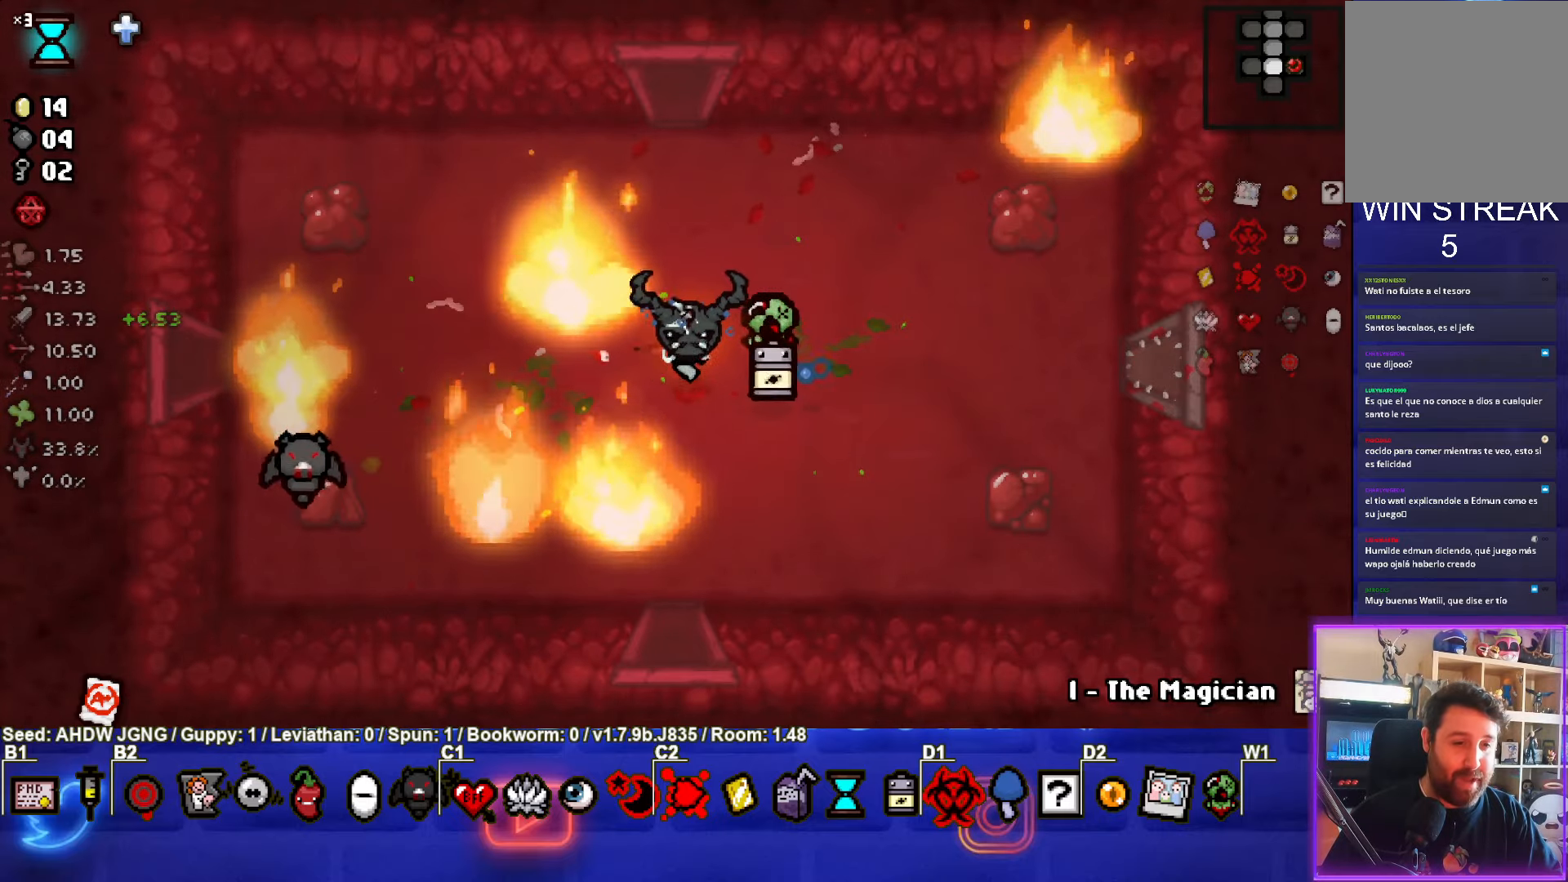
{"buttons": [], "left_stick": "down", "events": []}
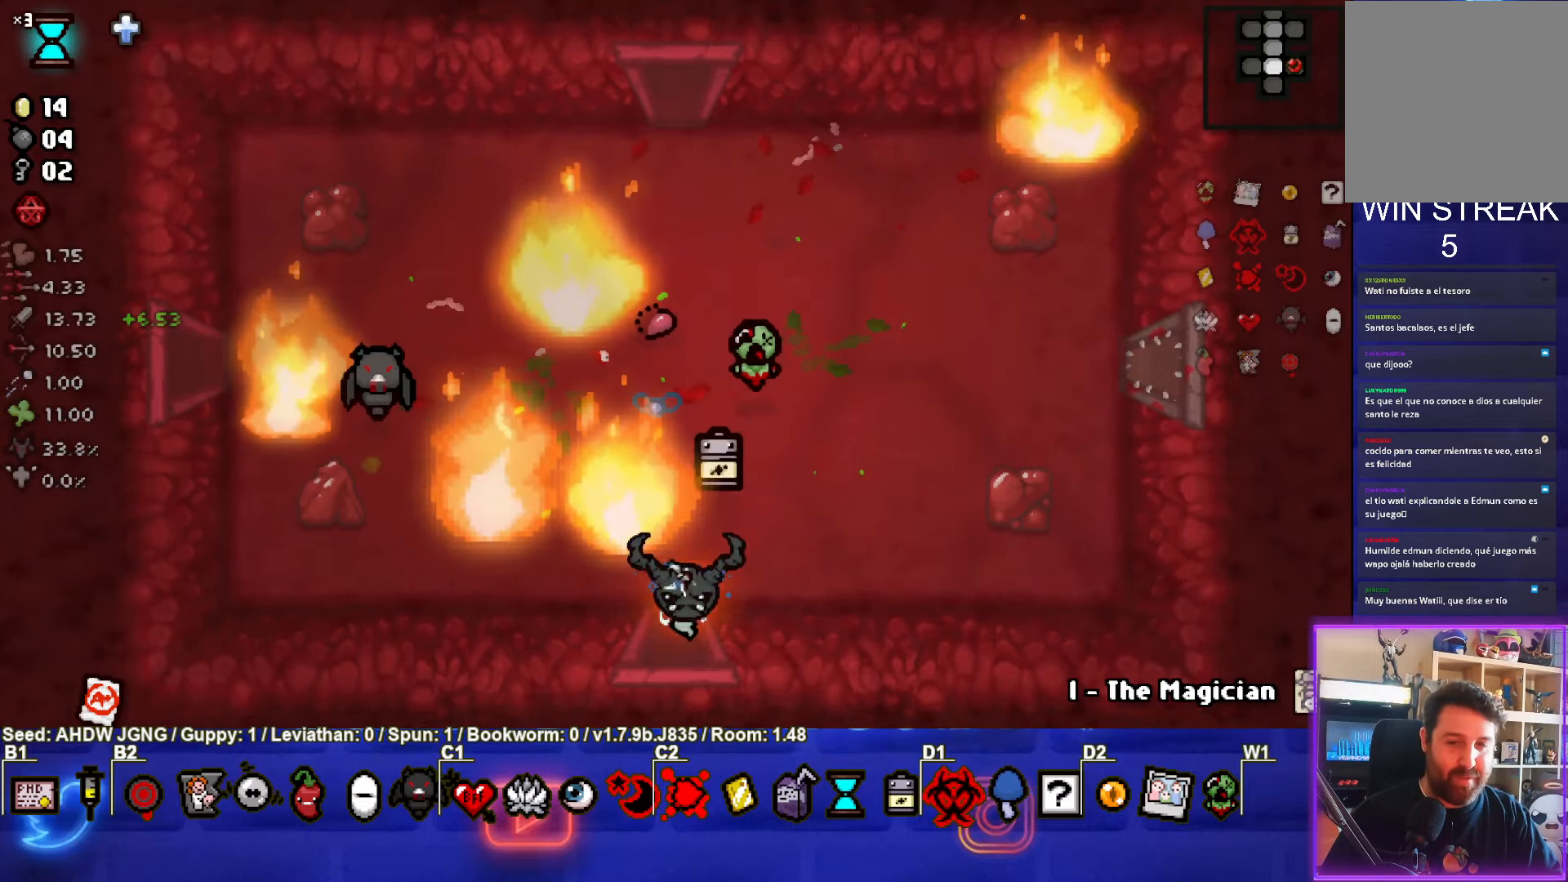
{"buttons": [], "left_stick": "center", "events": [[150, "left_stick", "center"]]}
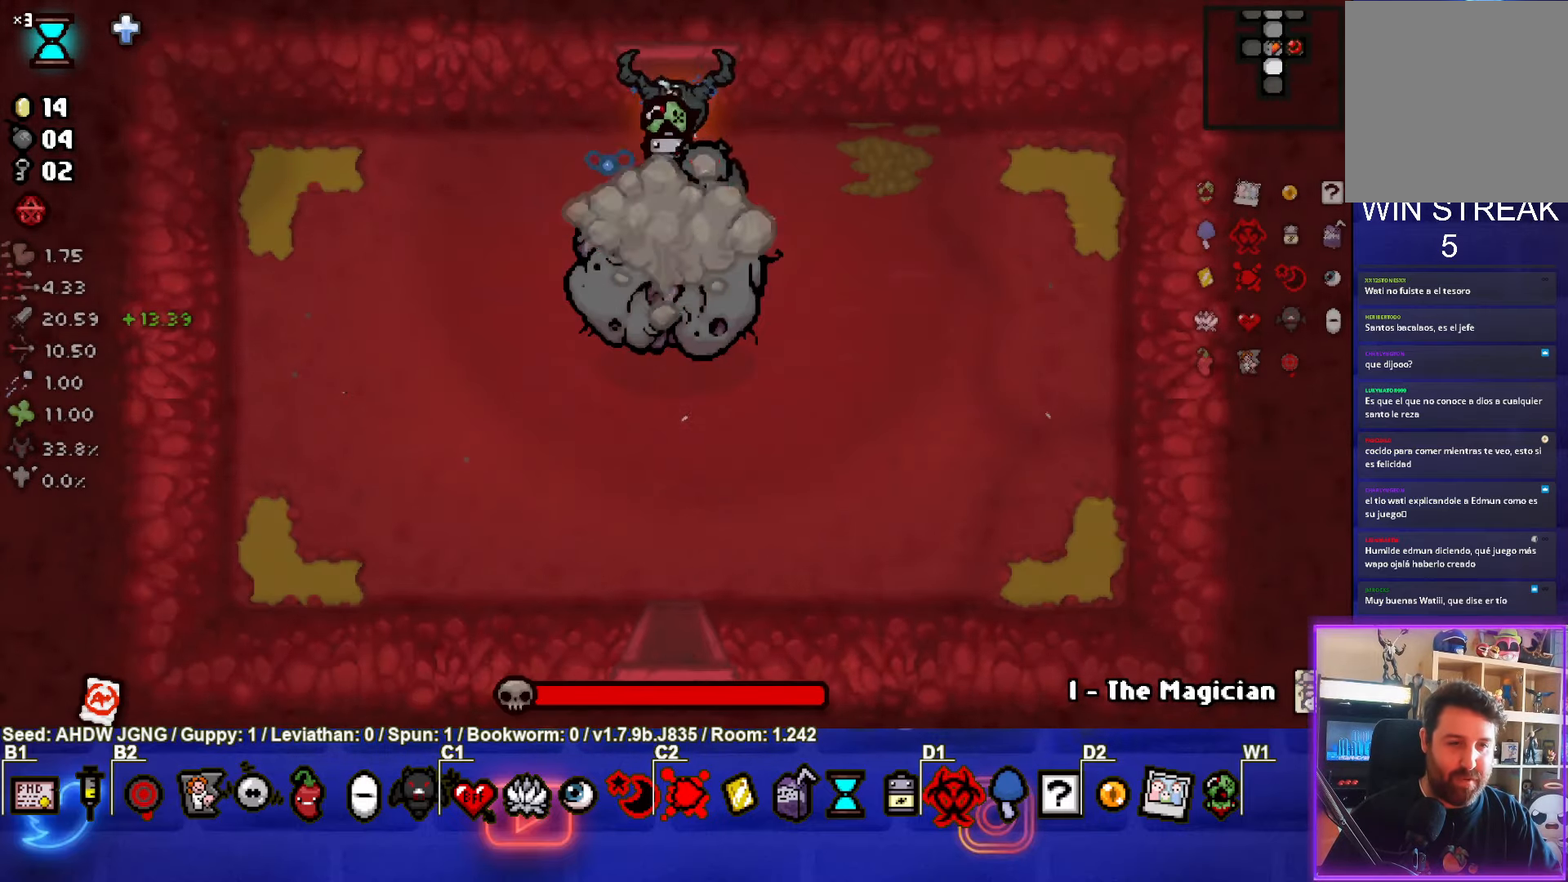
{"buttons": ["CROSS"], "left_stick": "up-left", "events": [[133, "left_stick", "down"], [183, "CROSS", "down"], [233, "left_stick", "center"], [283, "left_stick", "up-left"]]}
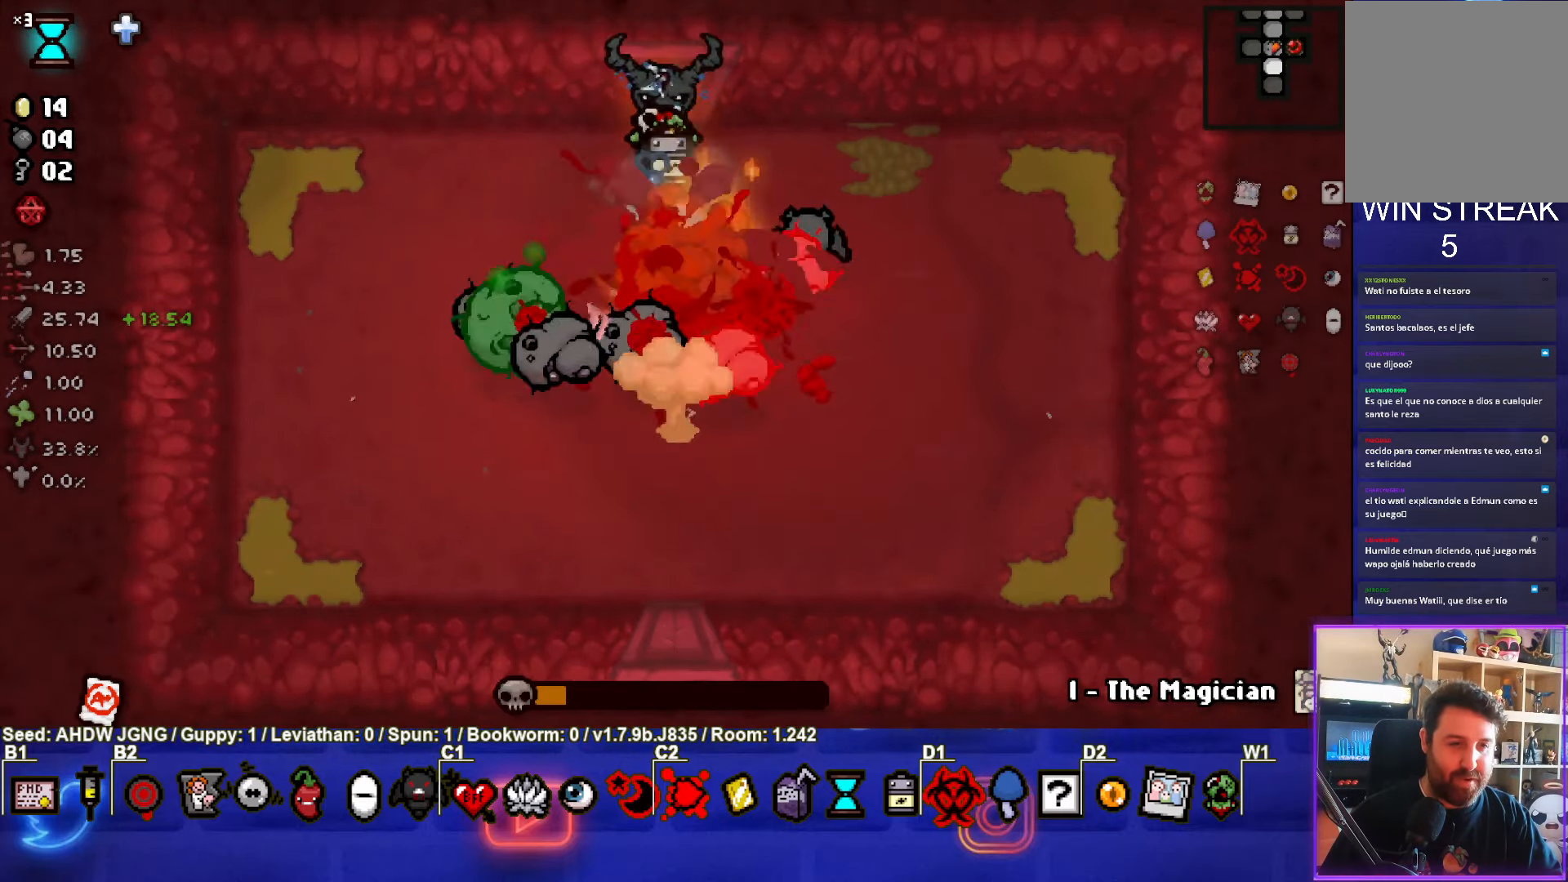
{"buttons": [], "left_stick": "left", "events": [[300, "left_stick", "center"], [417, "left_stick", "left"], [500, "CROSS", "up"]]}
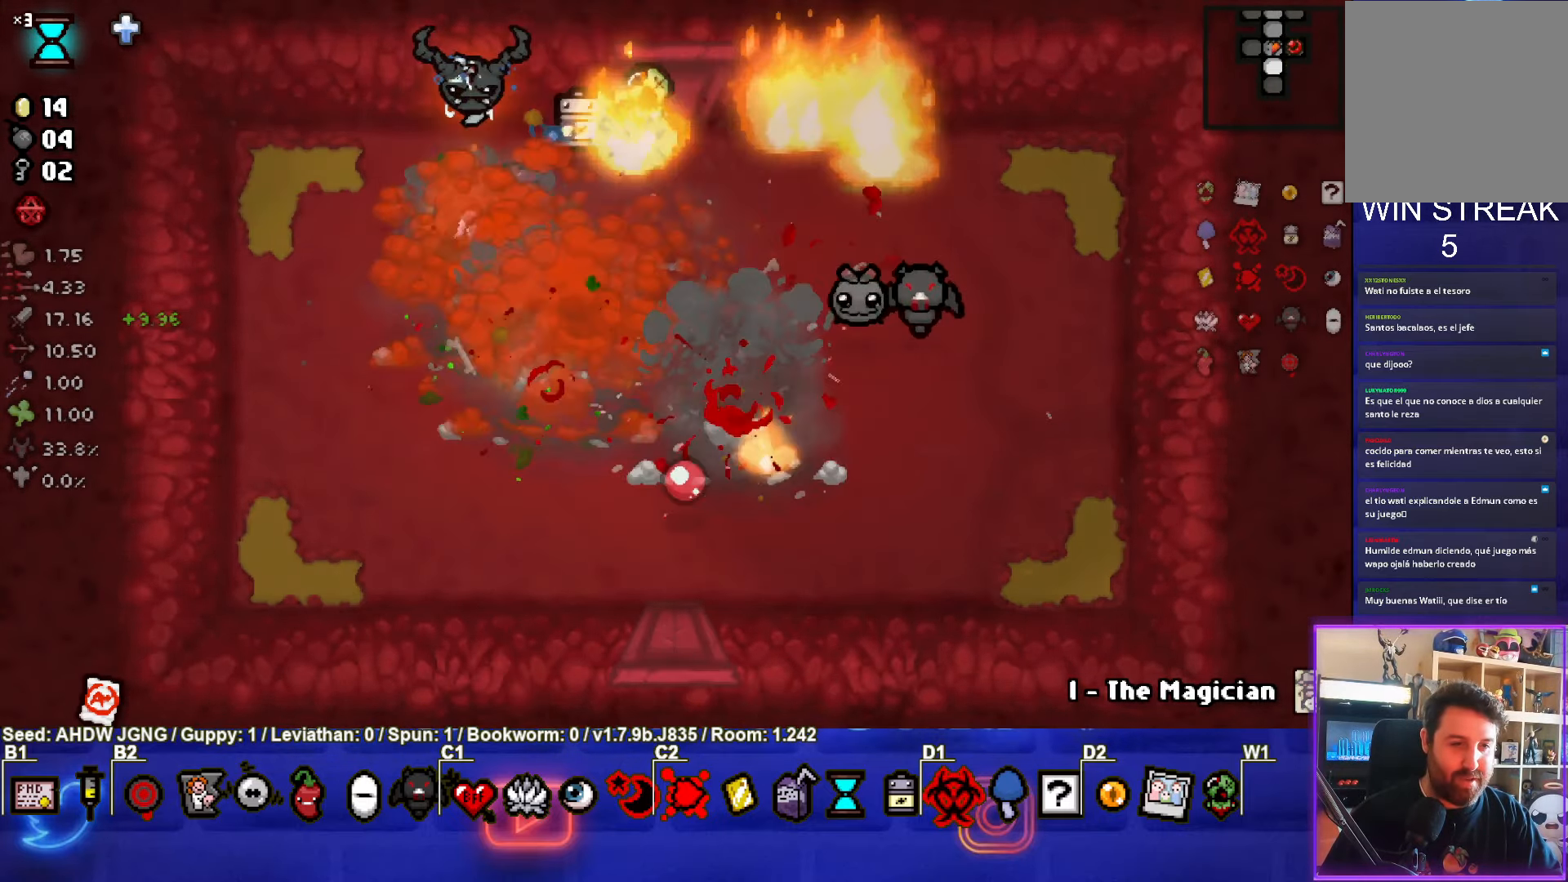
{"buttons": [], "left_stick": "down-right", "events": [[67, "left_stick", "center"], [150, "left_stick", "down"], [400, "left_stick", "down-right"]]}
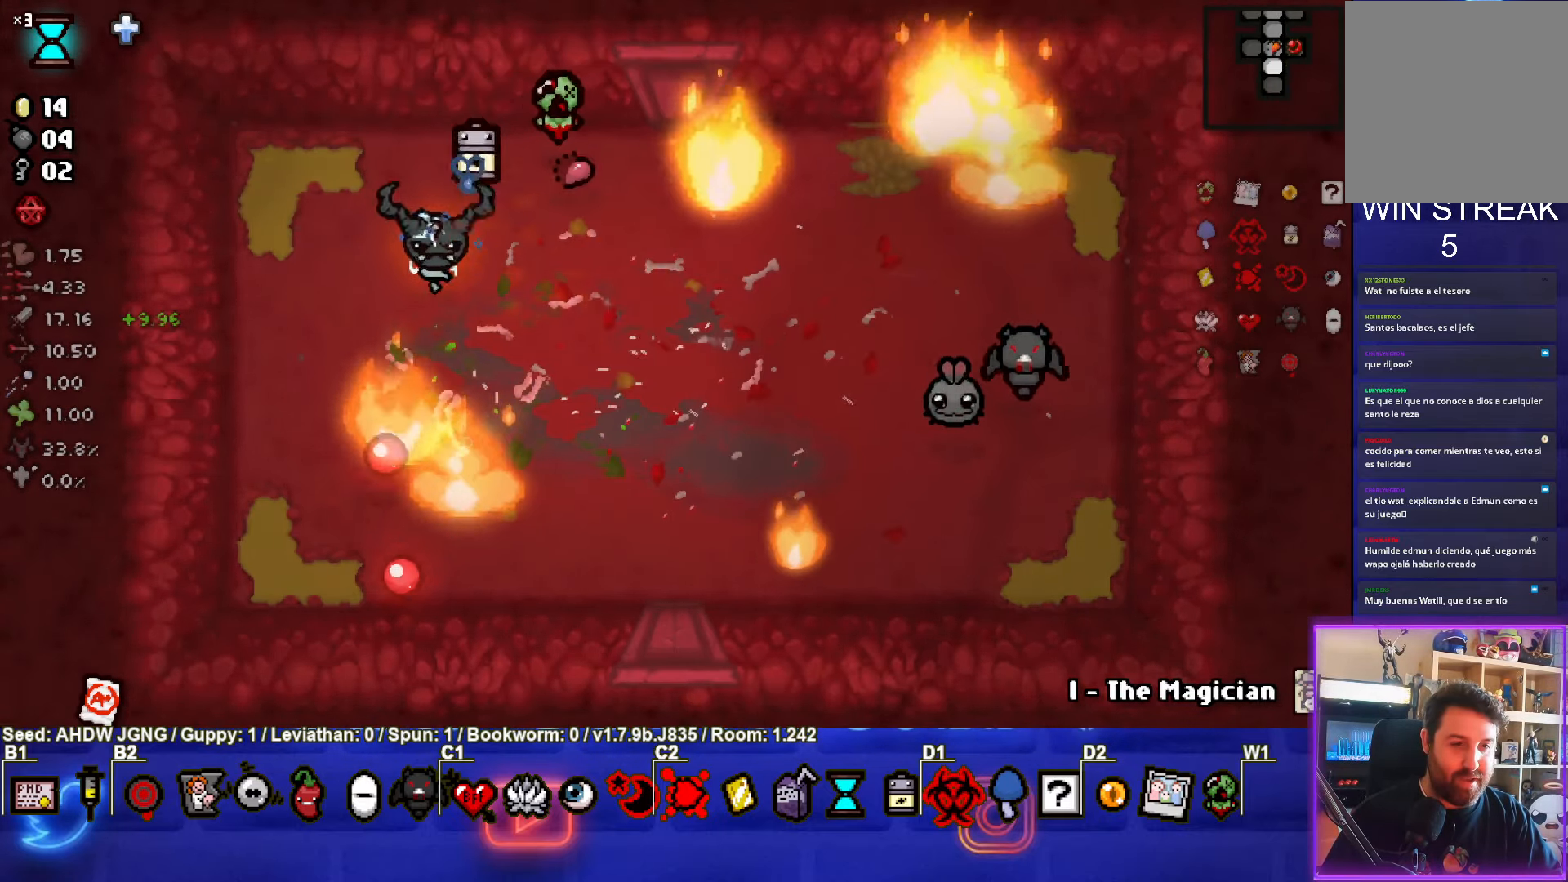
{"buttons": ["CIRCLE"], "left_stick": "center", "events": [[217, "CIRCLE", "down"], [500, "left_stick", "center"]]}
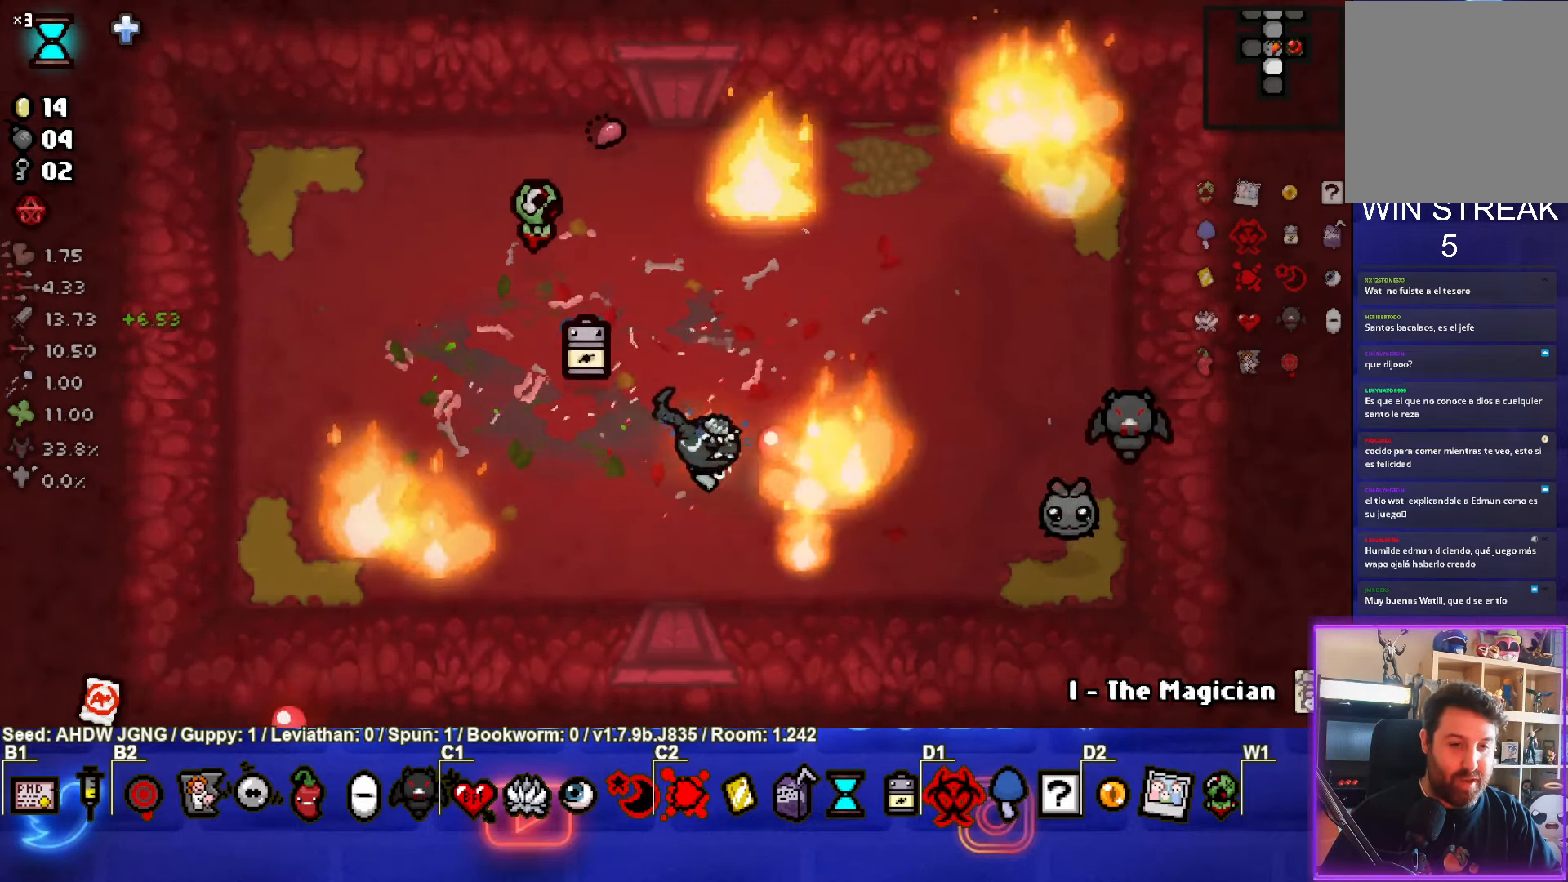
{"buttons": [], "left_stick": "center", "events": [[117, "left_stick", "left"], [150, "CIRCLE", "up"], [400, "left_stick", "up-left"], [500, "left_stick", "center"]]}
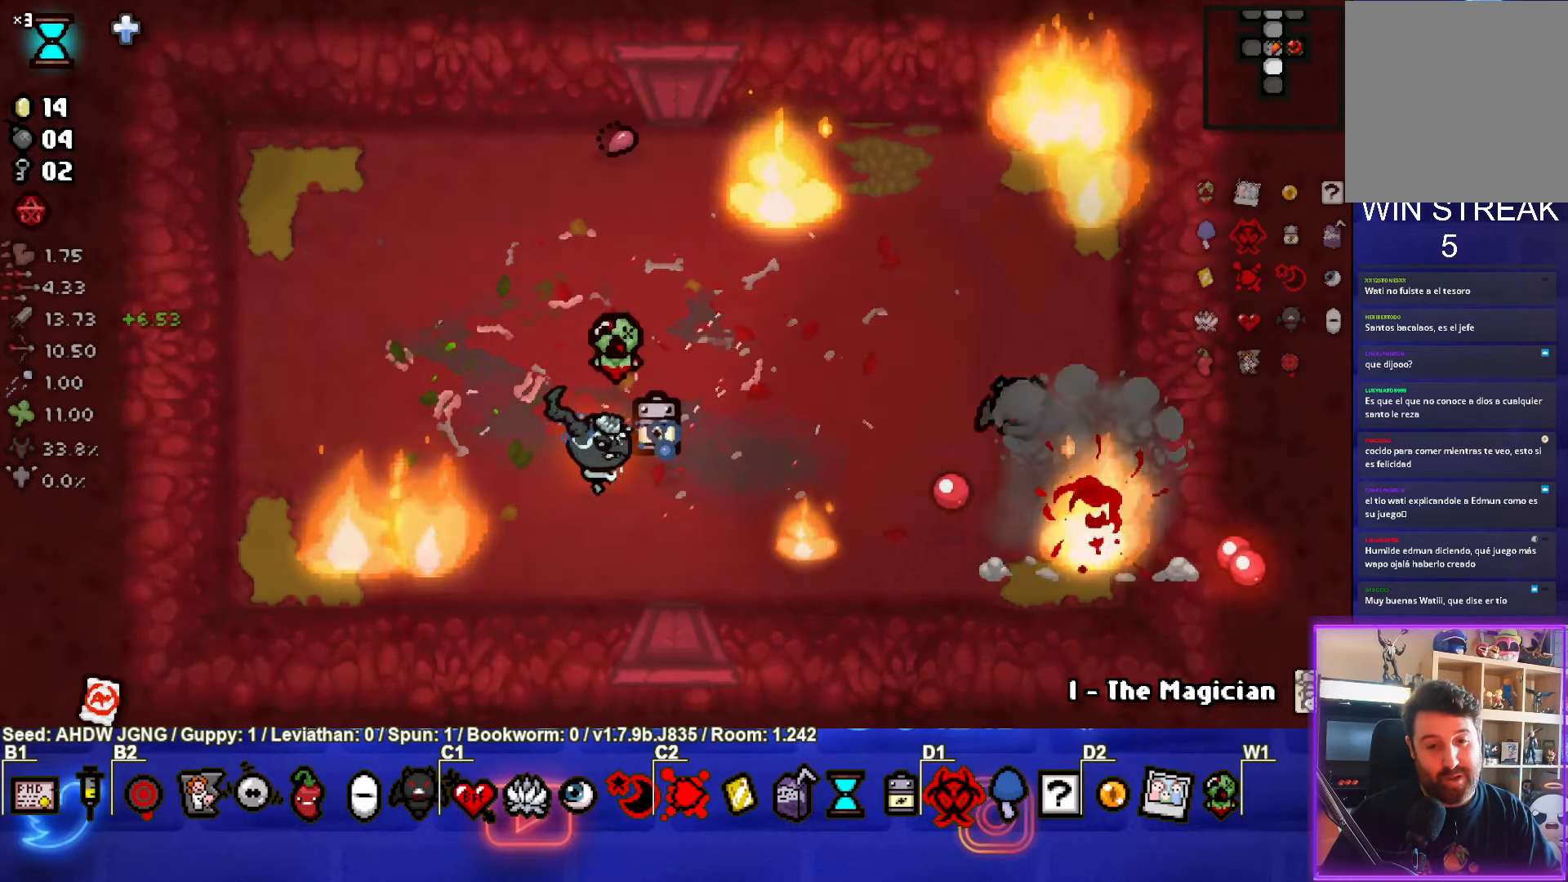
{"buttons": [], "left_stick": "center", "events": []}